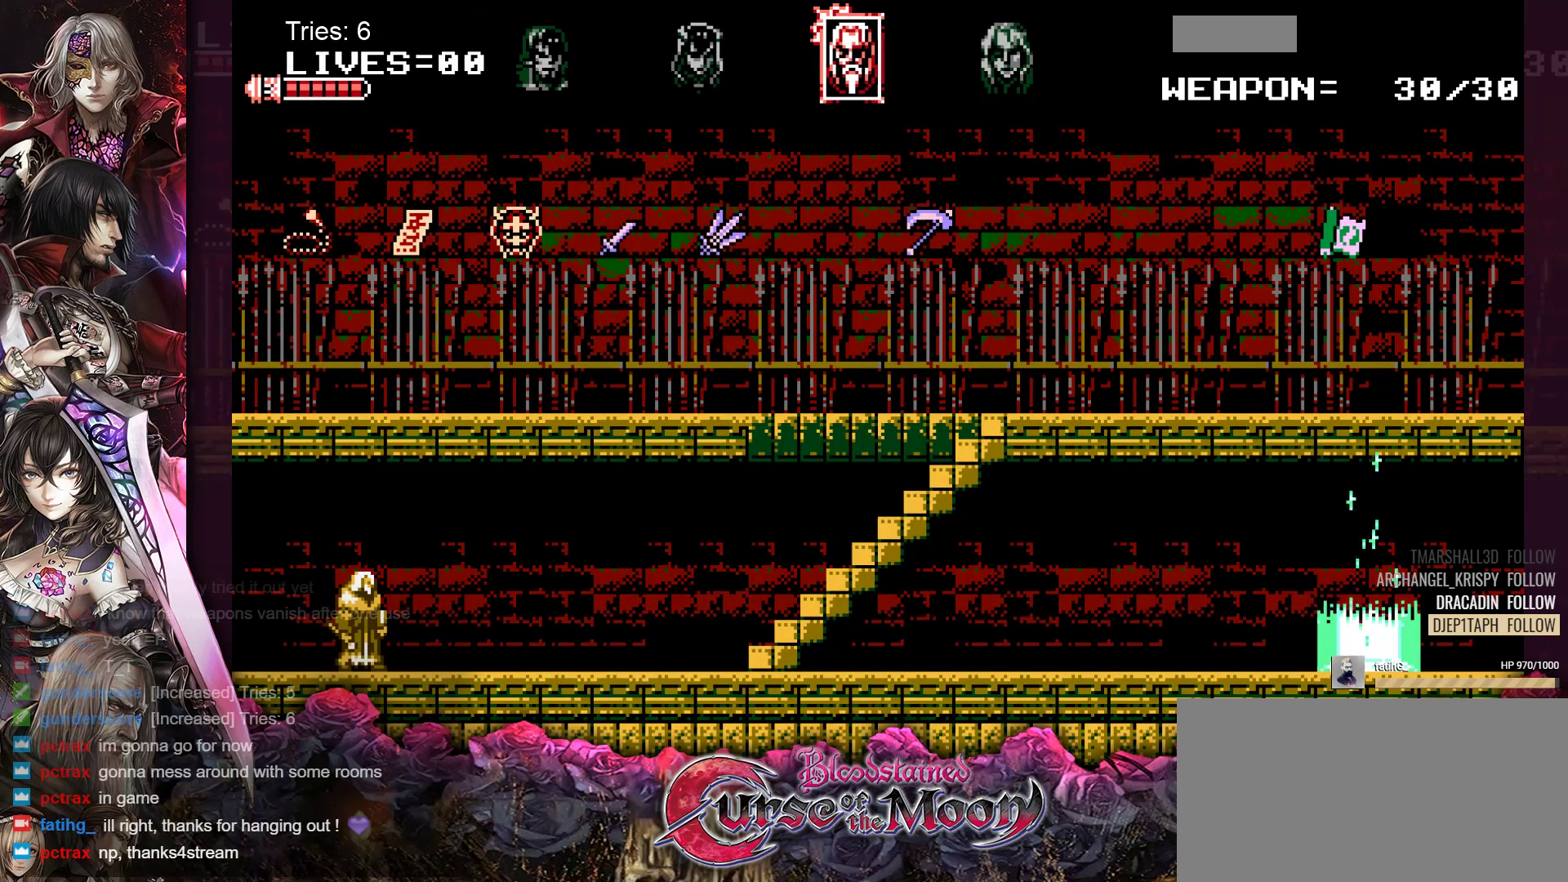
Gameplay with a controller (Nintendo layout); each line is a JSON object with the inputs held at the frame after it. "events" lists button and stick changes between this image and that frame as [ms after this image, input, new state], when the widget could be followed in between. Not read: L1 L3 R3.
{"buttons": [], "events": [[300, "START", "down"], [450, "START", "up"]]}
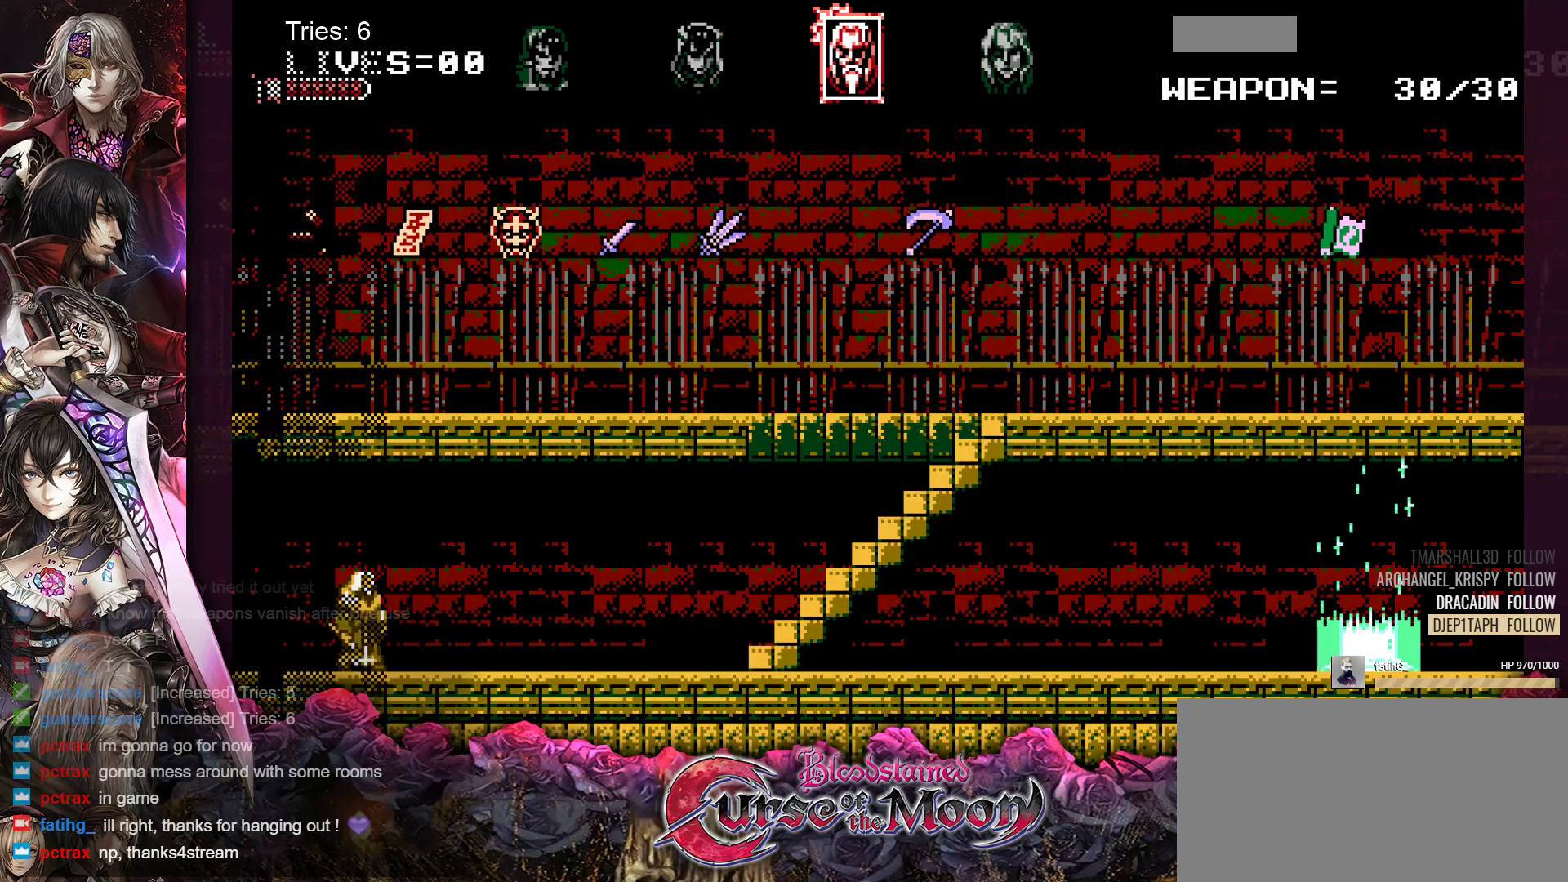
{"buttons": [], "events": []}
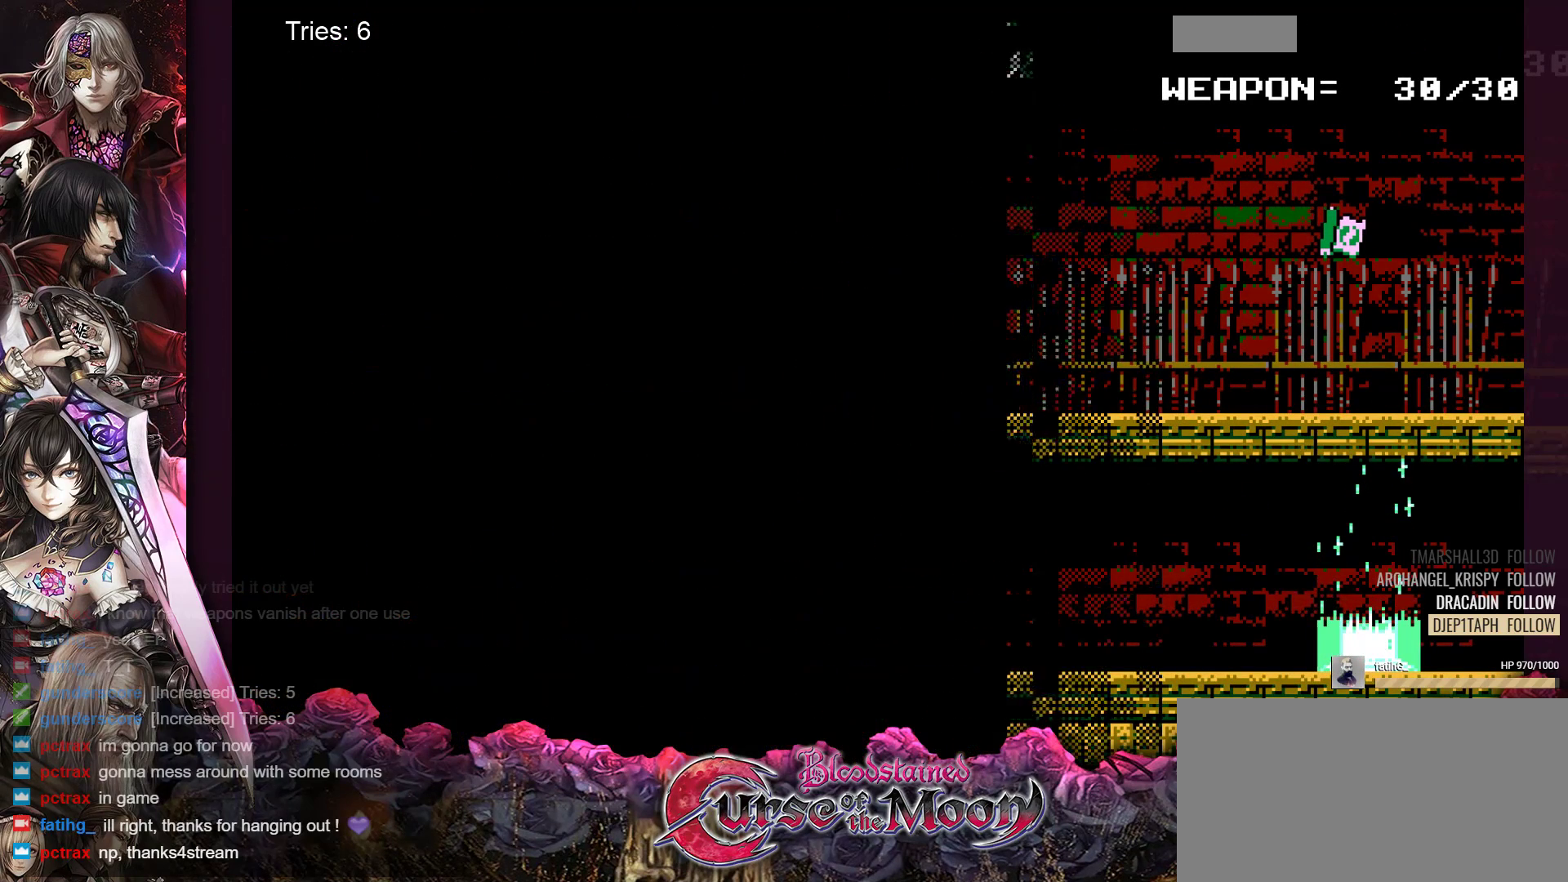
{"buttons": [], "events": []}
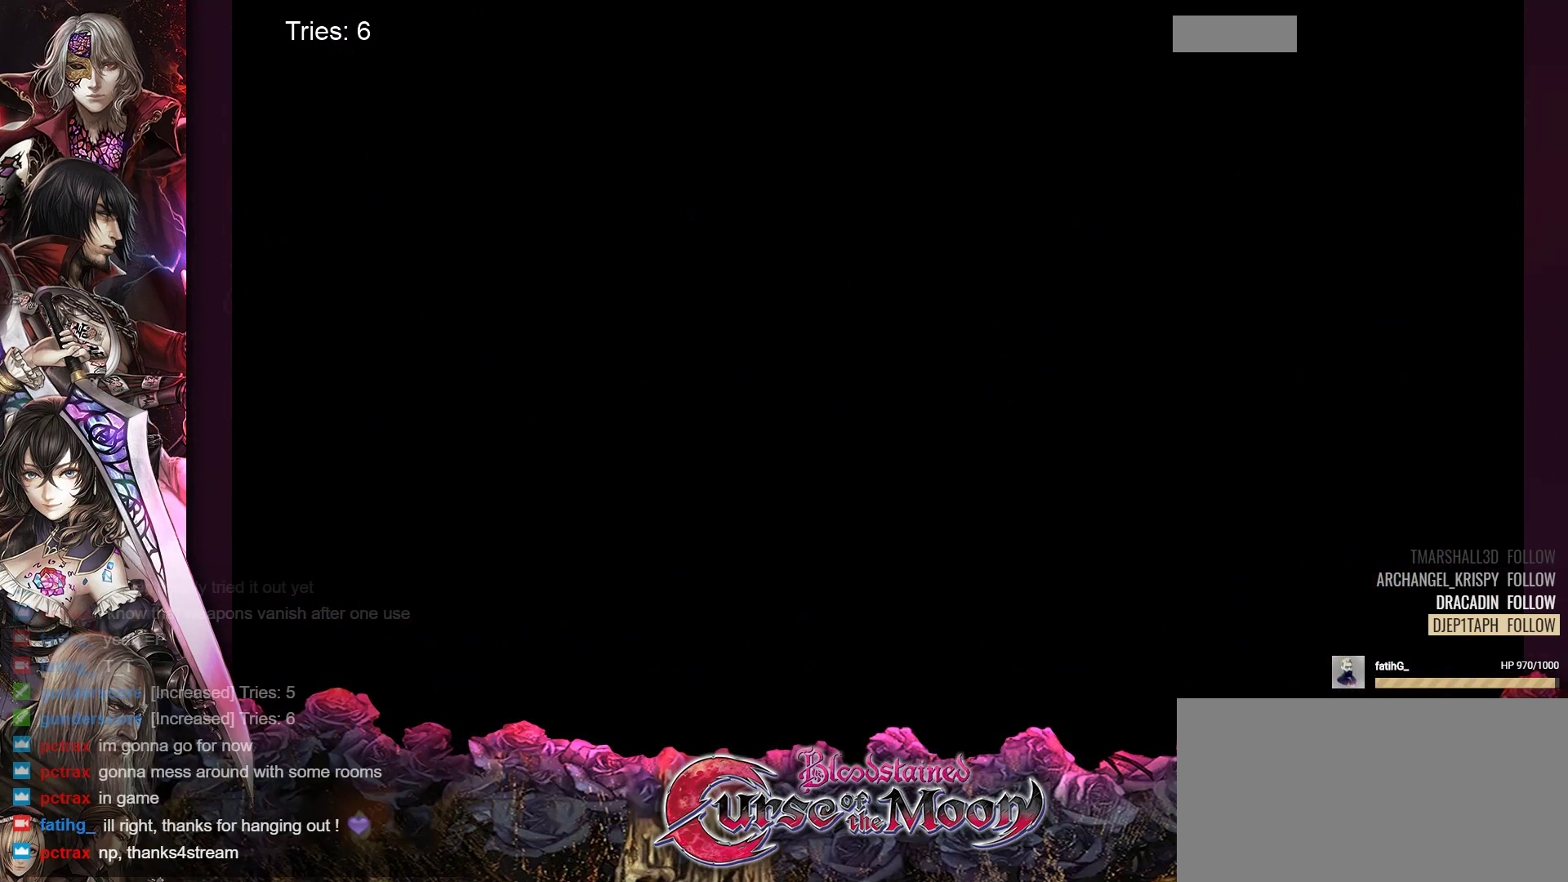
{"buttons": [], "events": []}
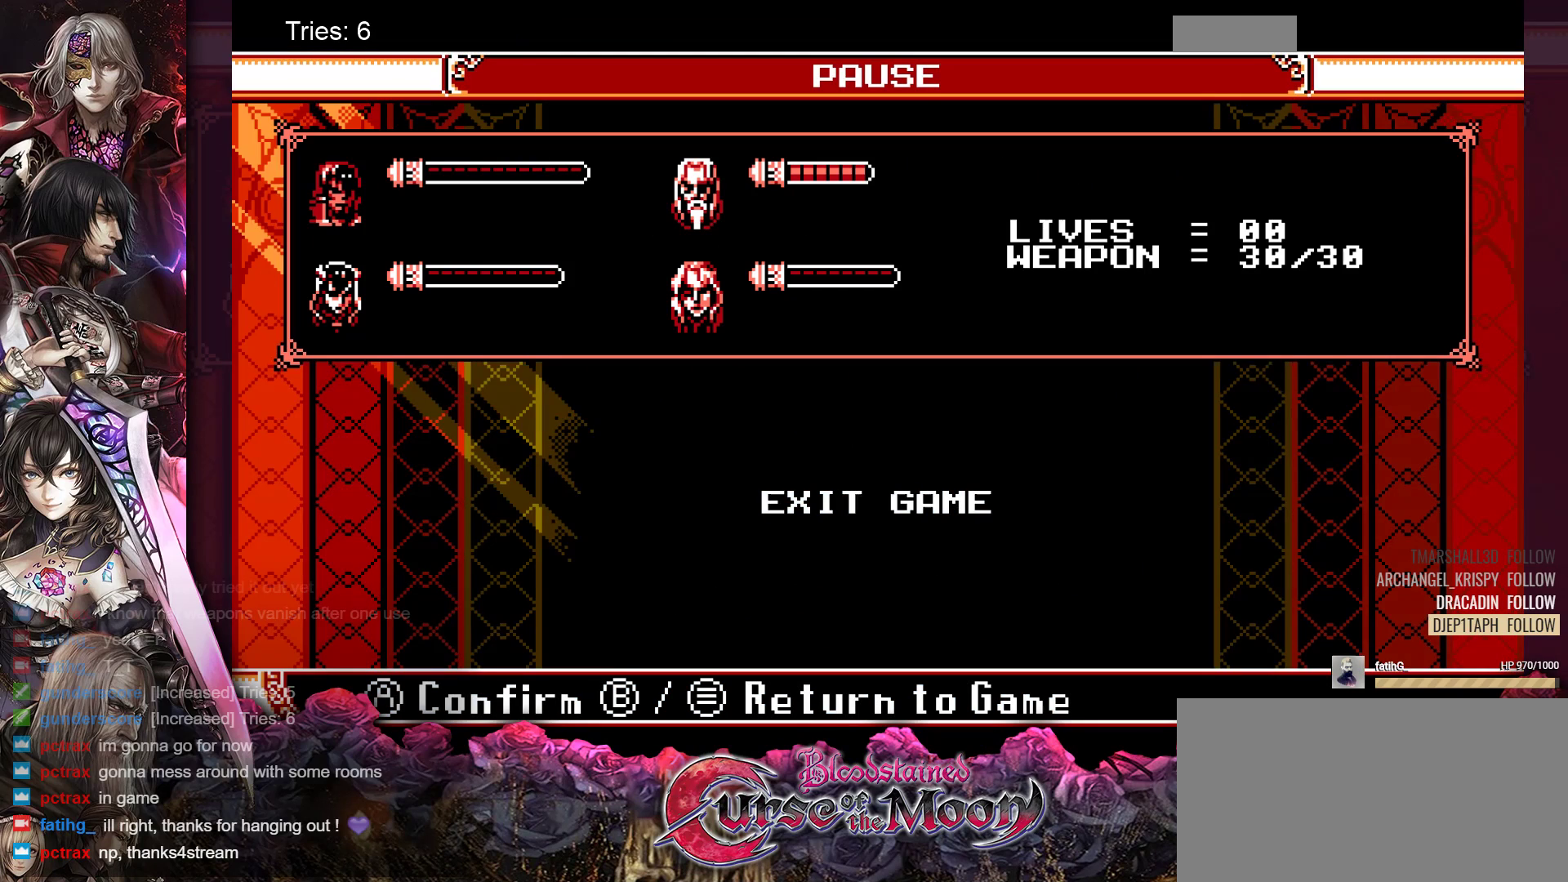
{"buttons": [], "events": [[317, "B", "down"], [433, "B", "up"]]}
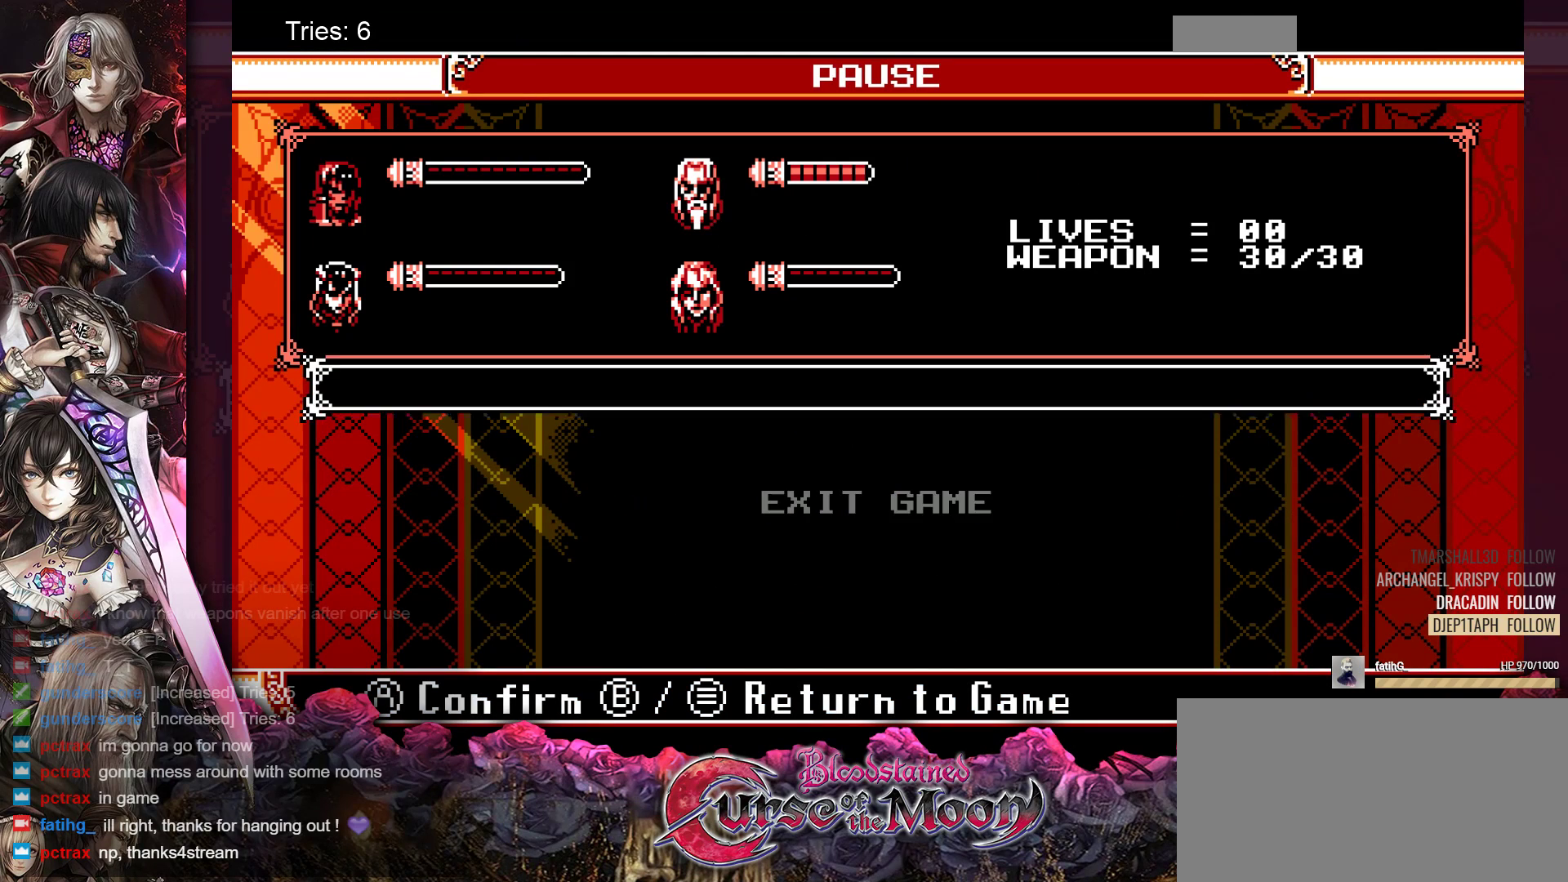
{"buttons": [], "events": []}
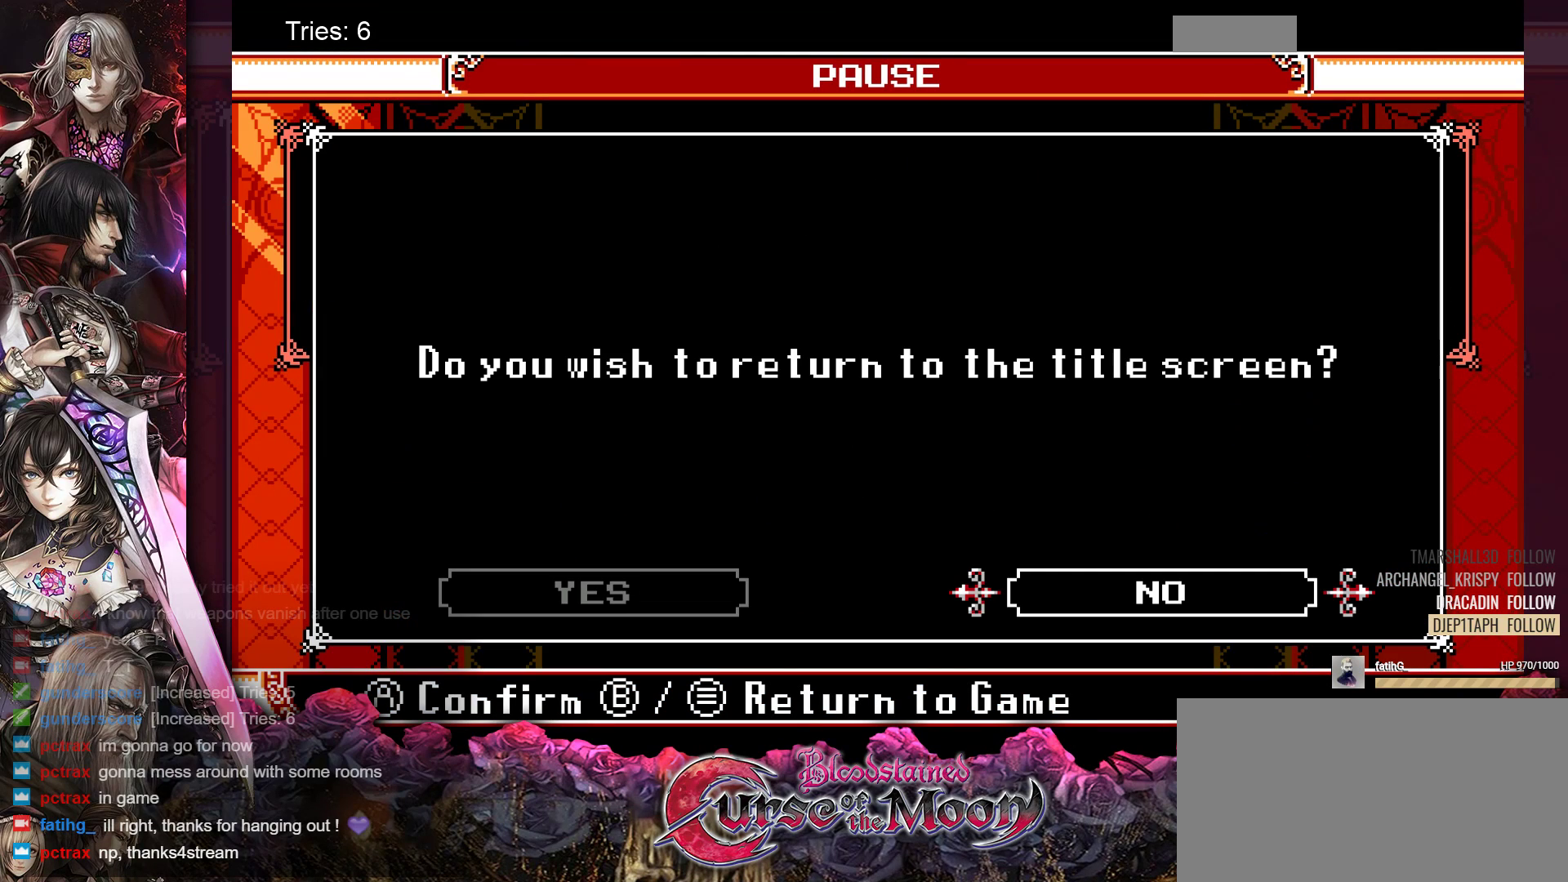
{"buttons": [], "events": []}
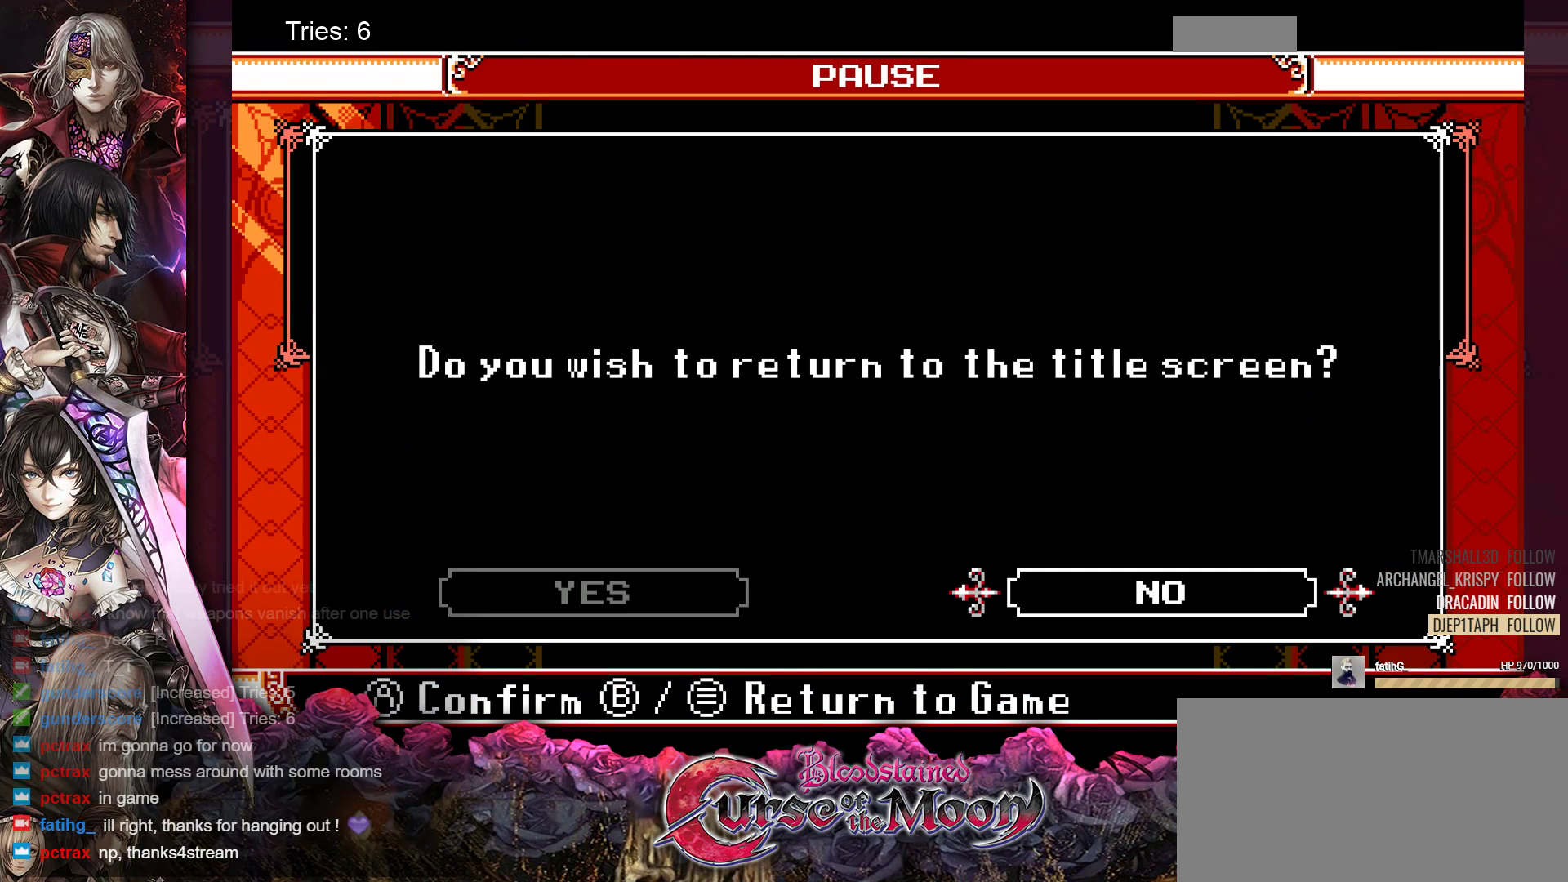
{"buttons": [], "events": []}
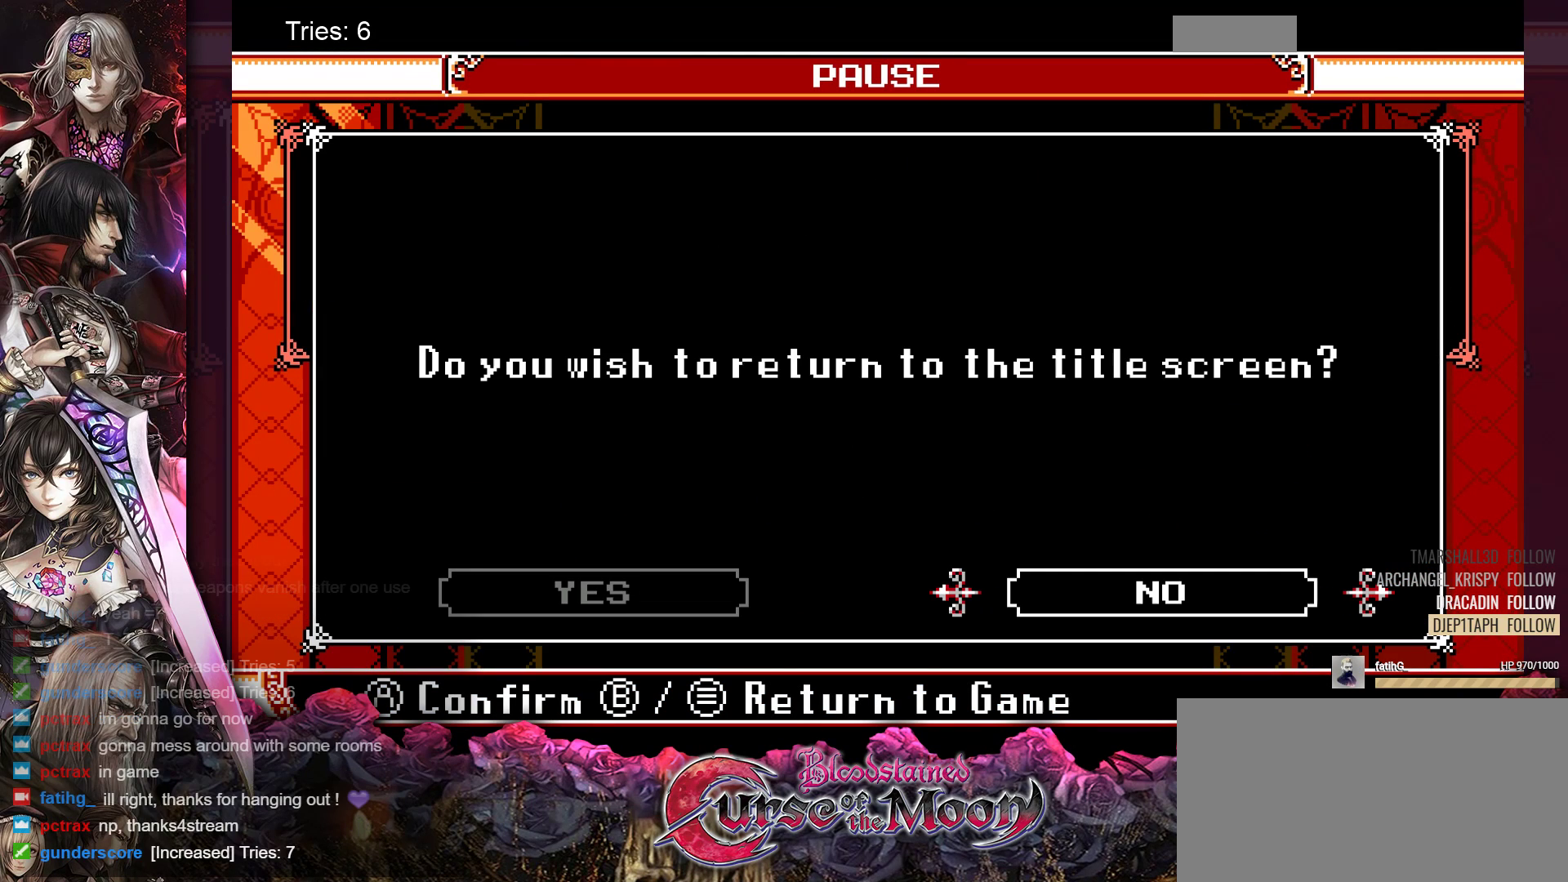
{"buttons": [], "events": []}
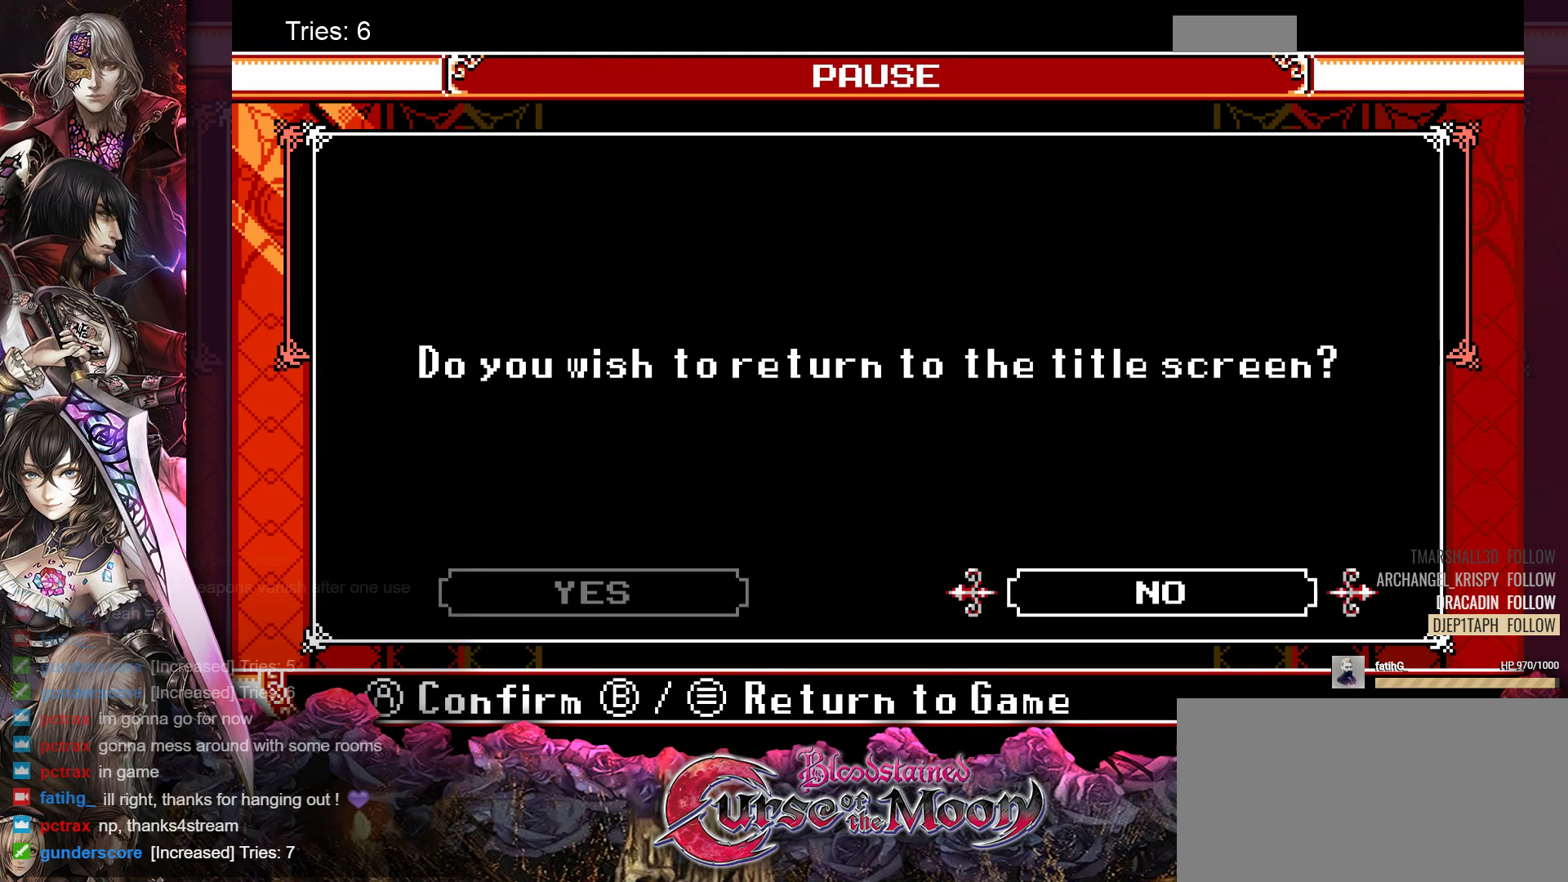
{"buttons": [], "events": []}
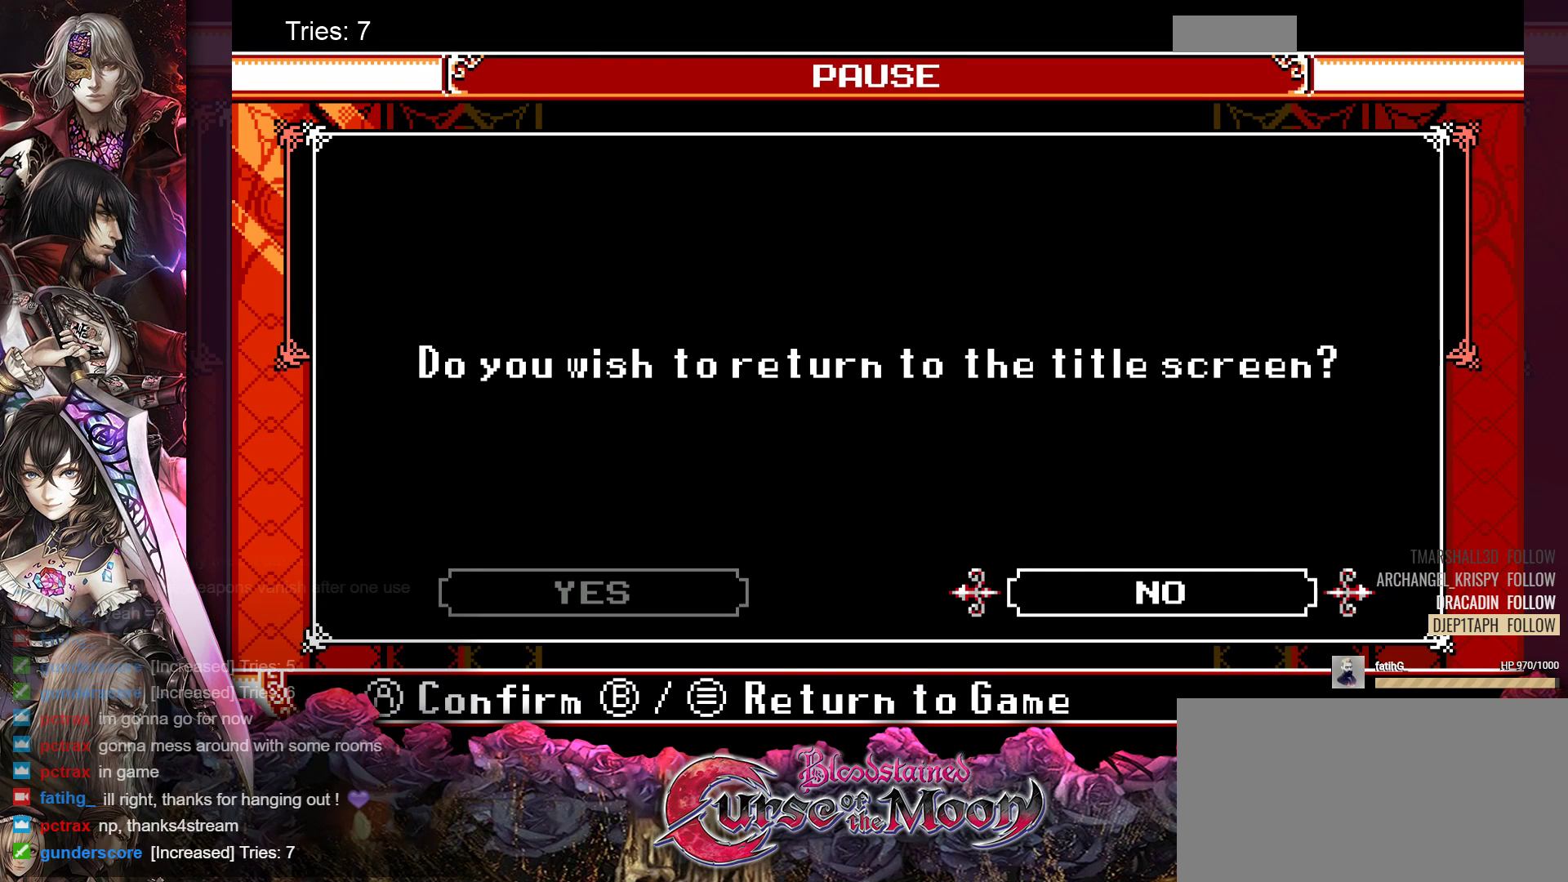
{"buttons": [], "events": []}
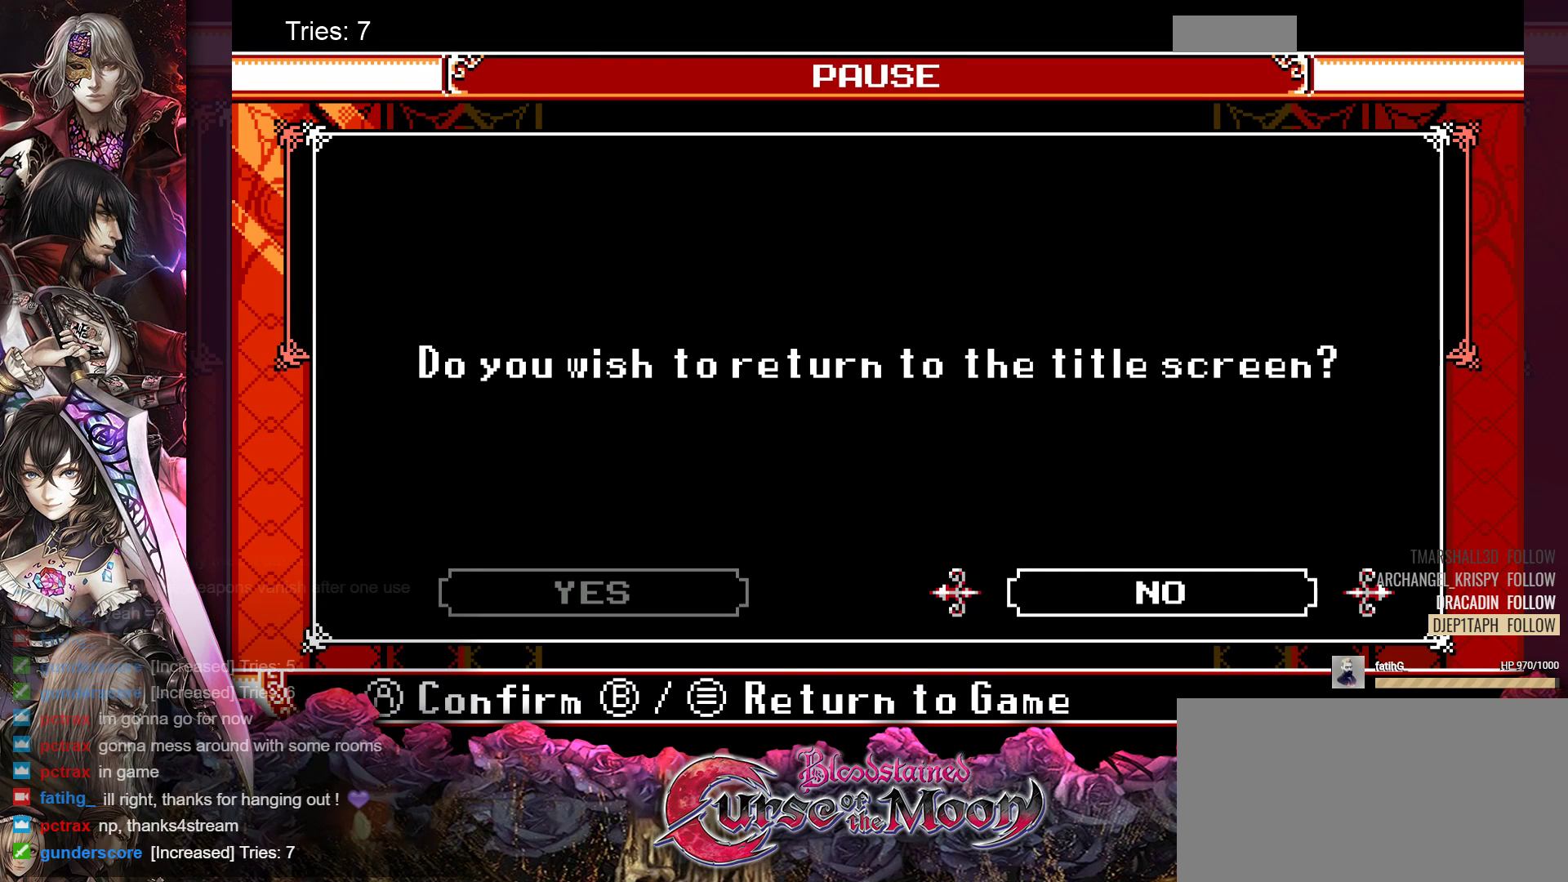
{"buttons": [], "events": []}
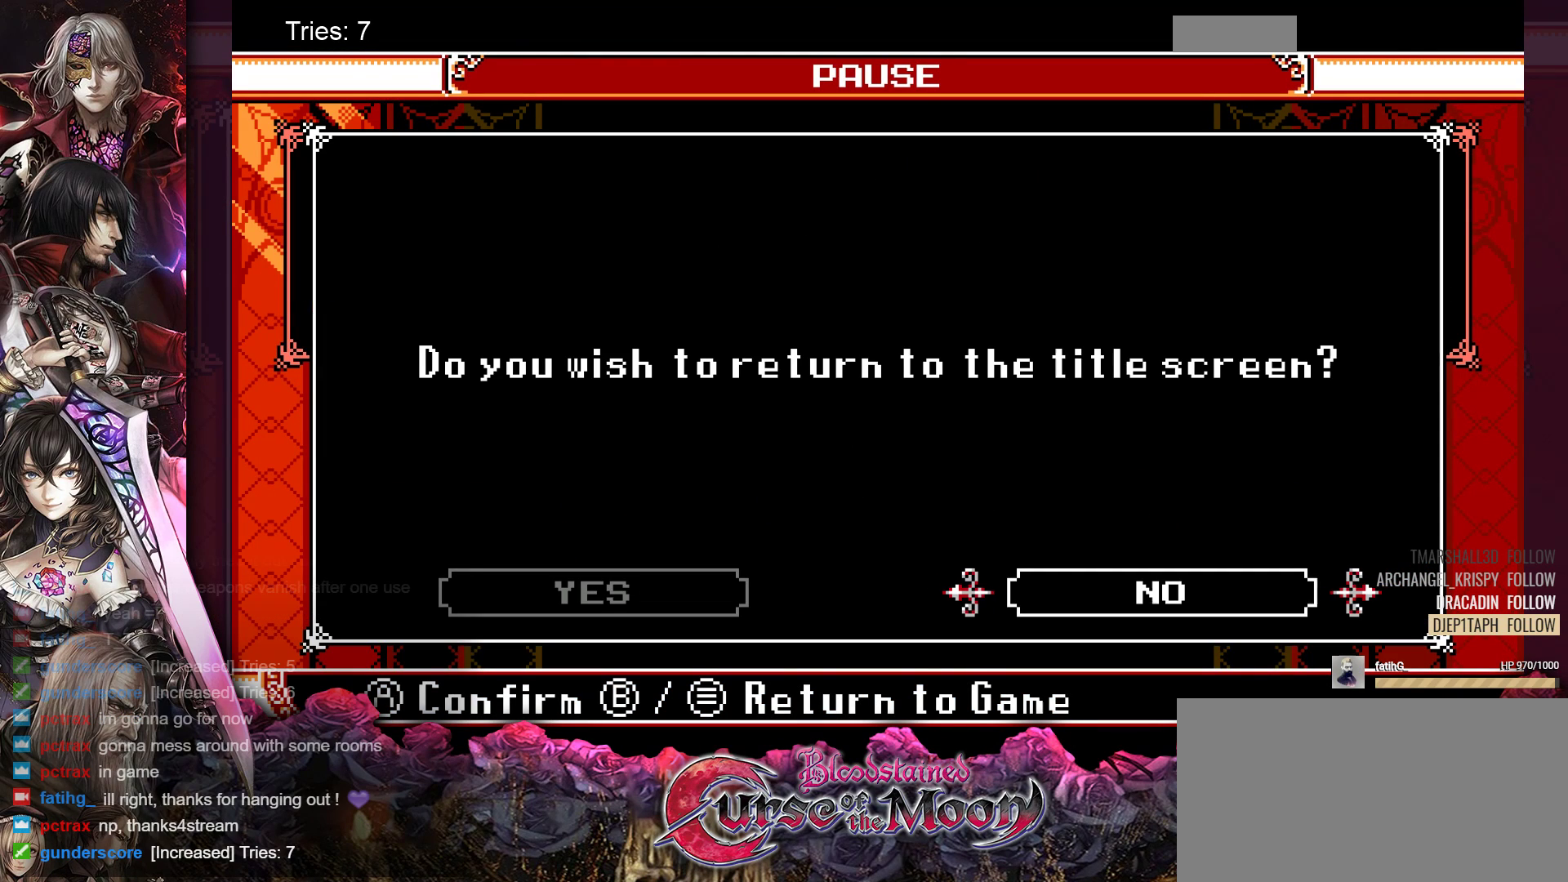
{"buttons": [], "events": [[133, "DPAD_LEFT", "down"], [233, "DPAD_LEFT", "up"]]}
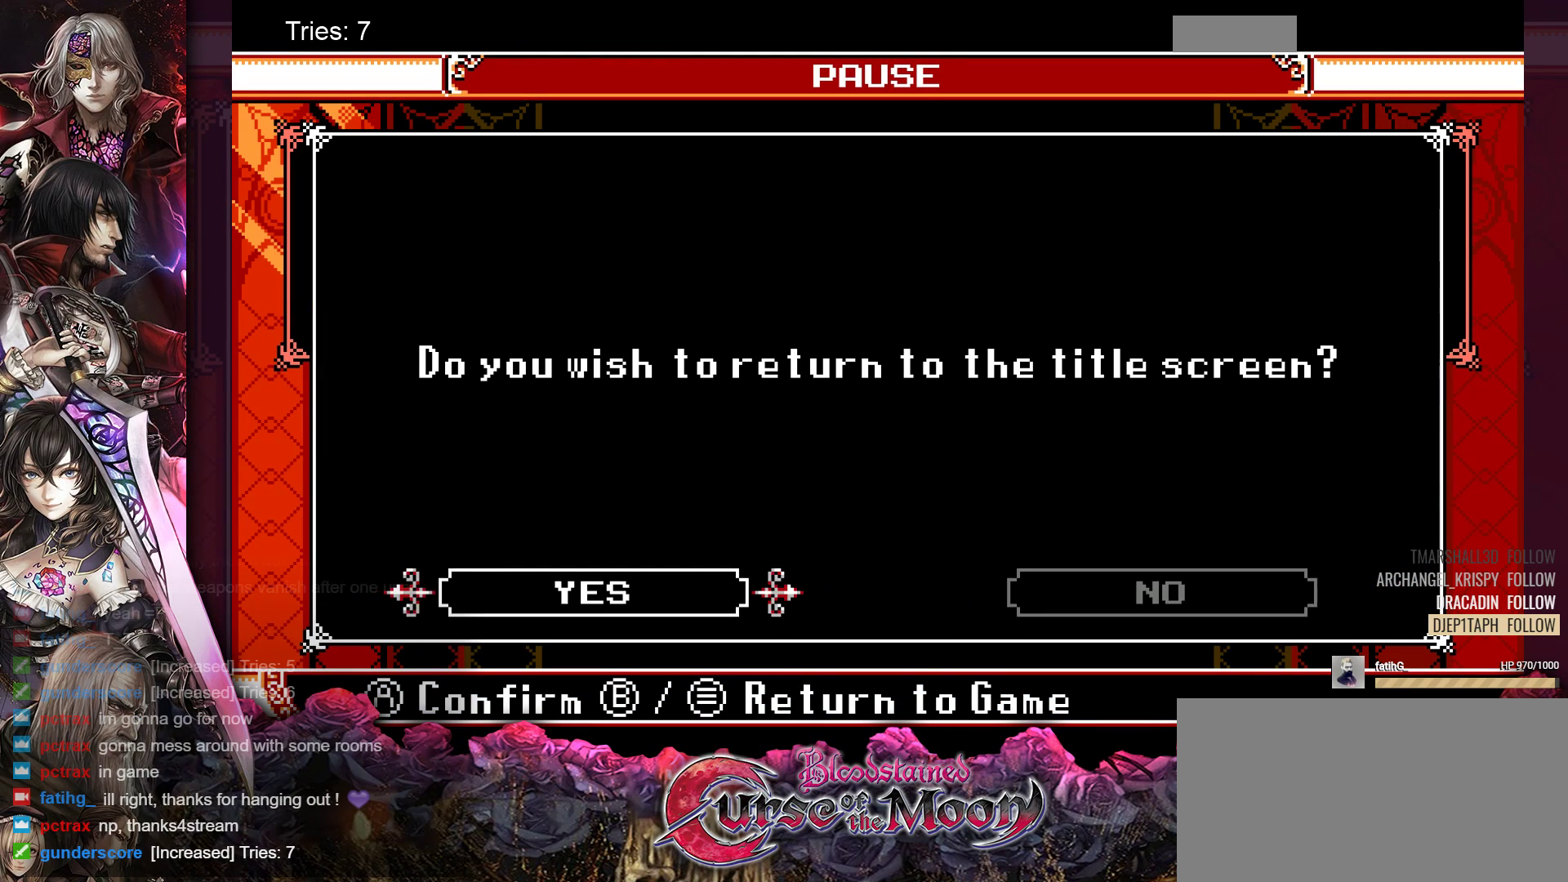
{"buttons": [], "events": [[100, "B", "down"], [217, "B", "up"]]}
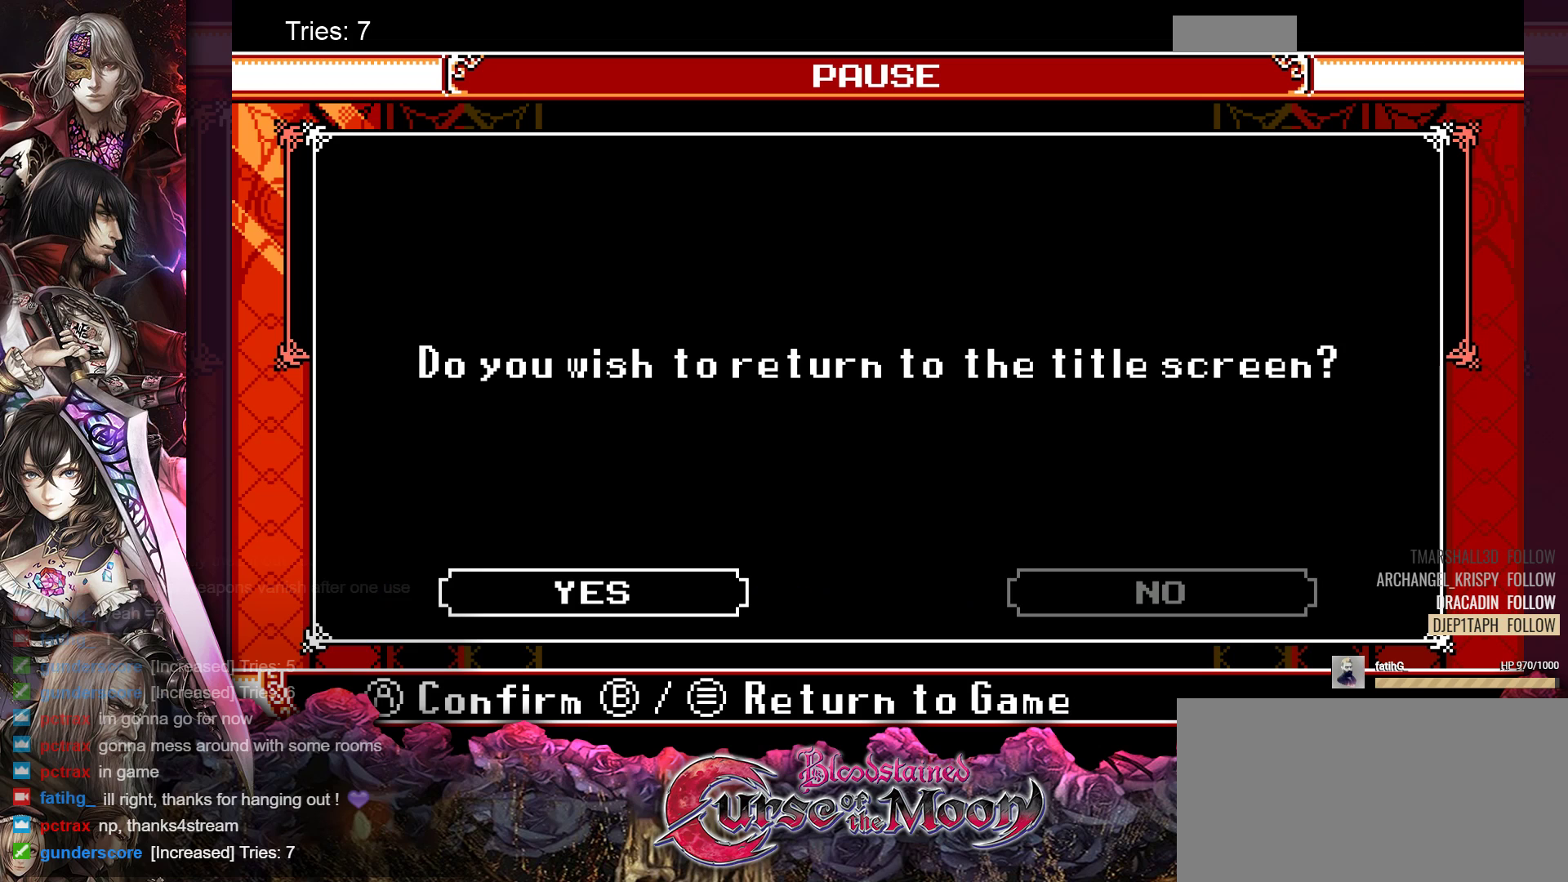
{"buttons": [], "events": []}
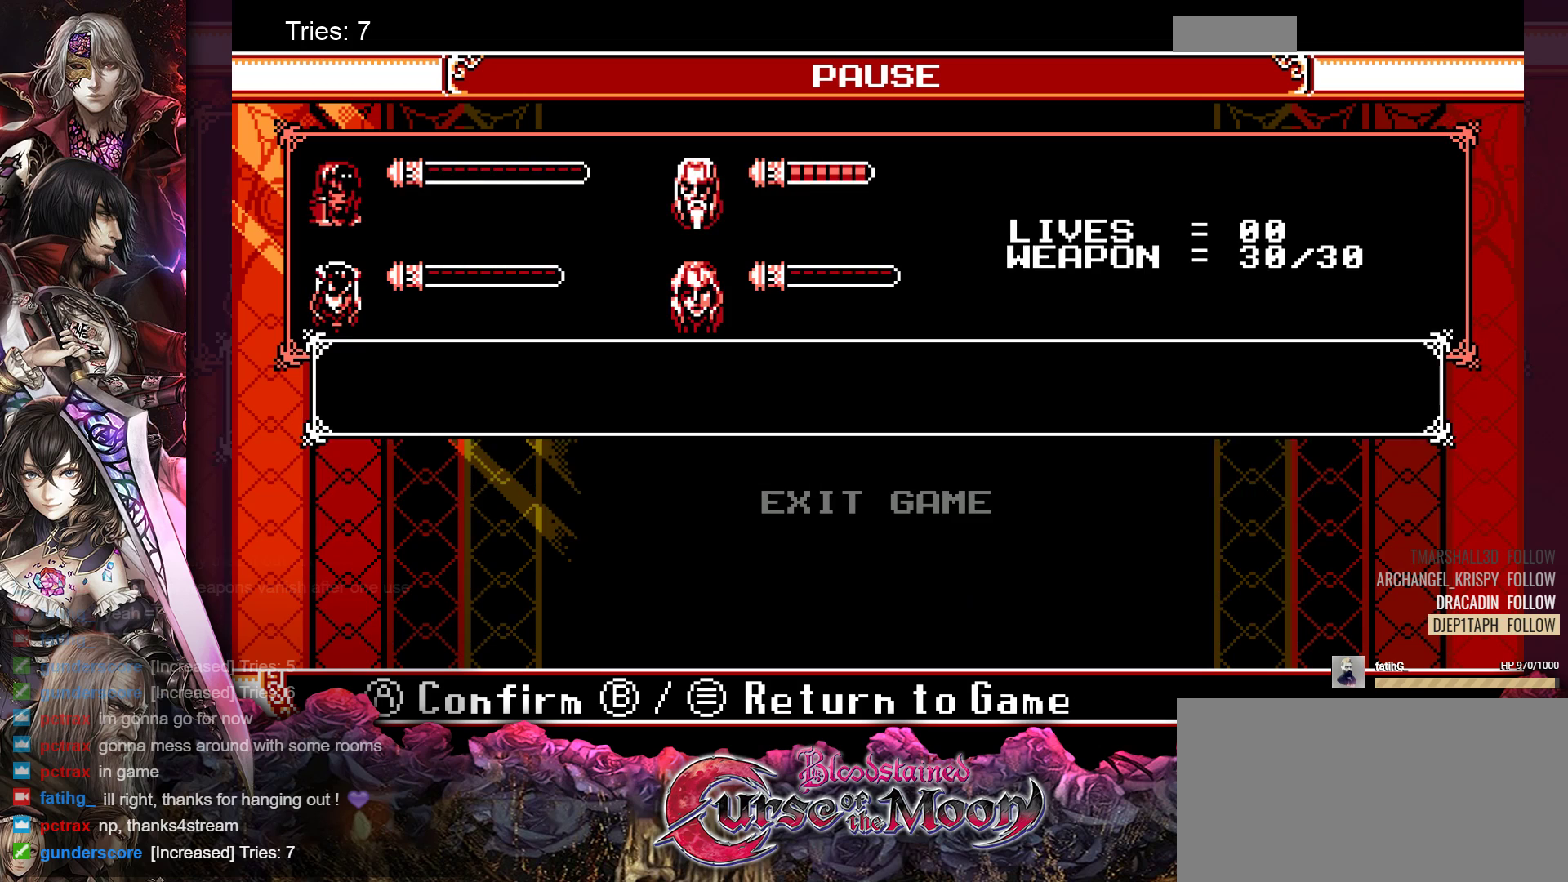
{"buttons": [], "events": []}
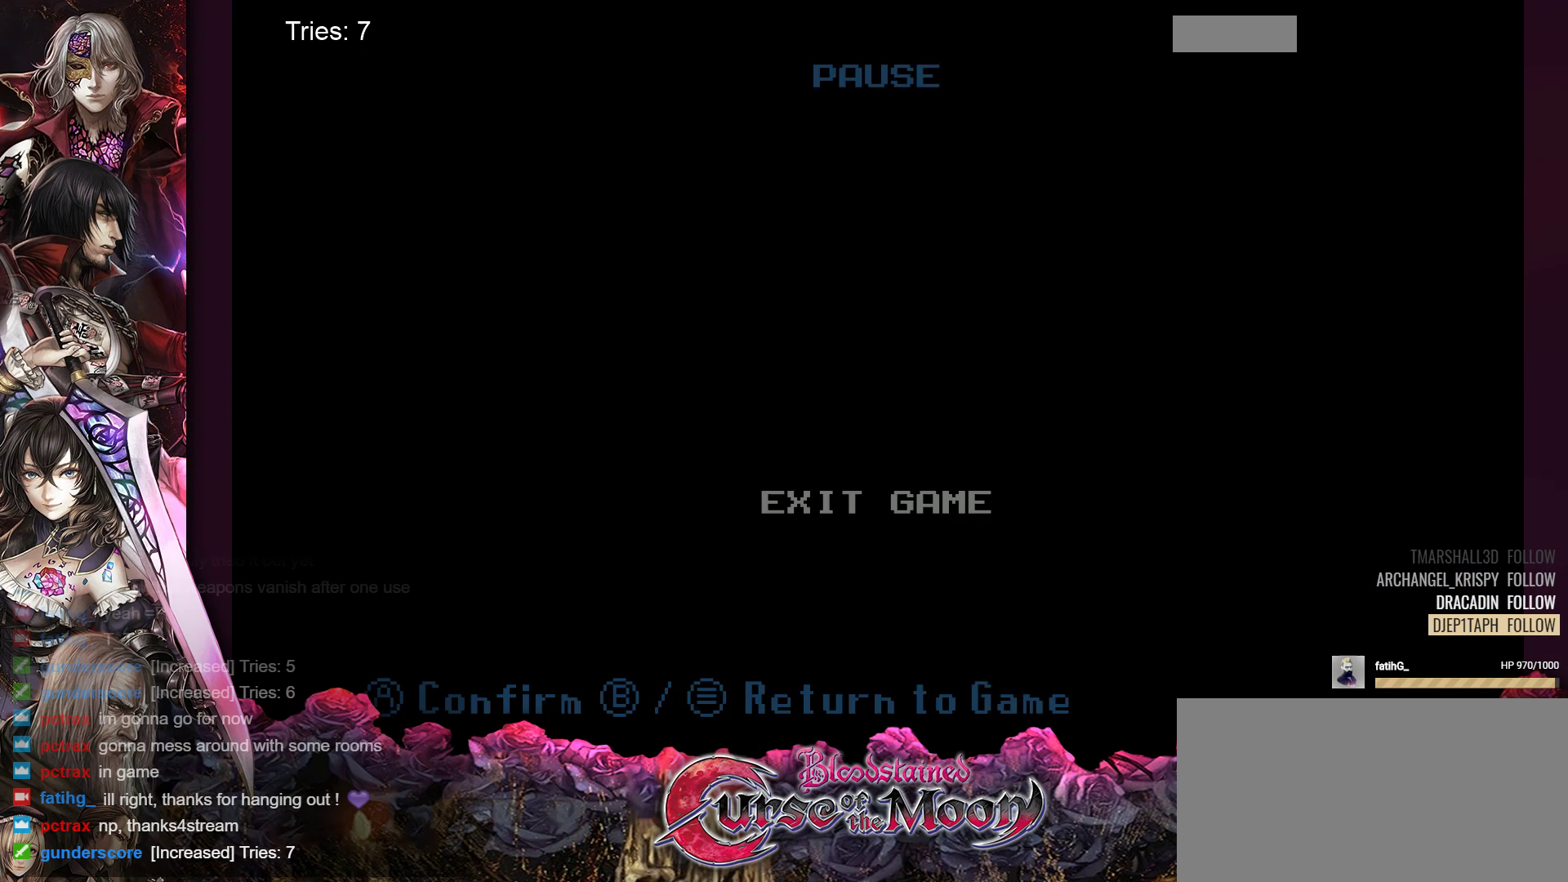
{"buttons": [], "events": []}
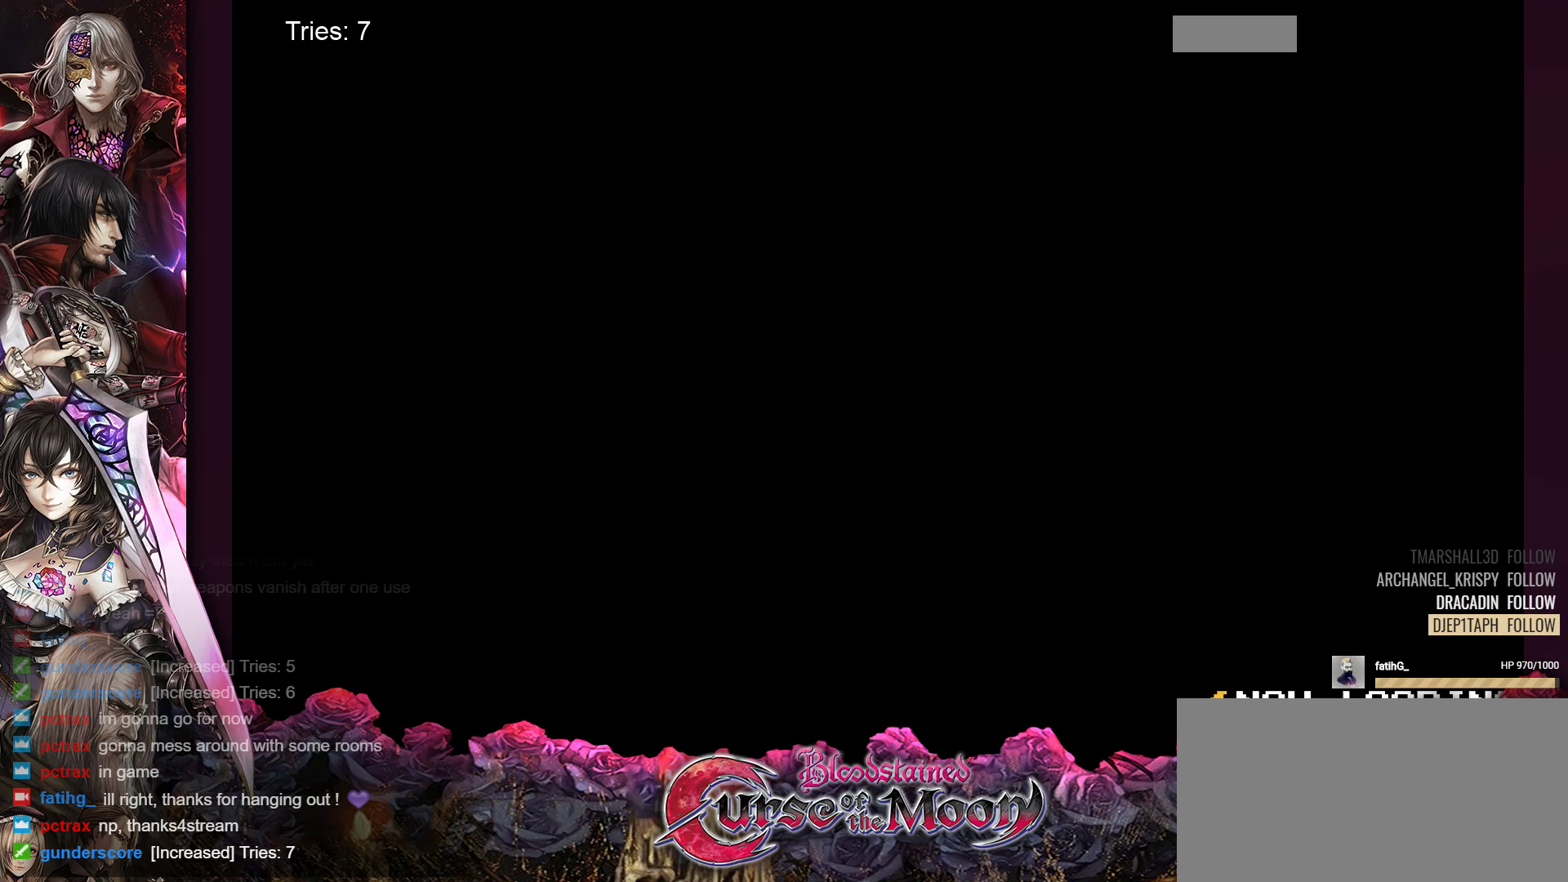
{"buttons": [], "events": []}
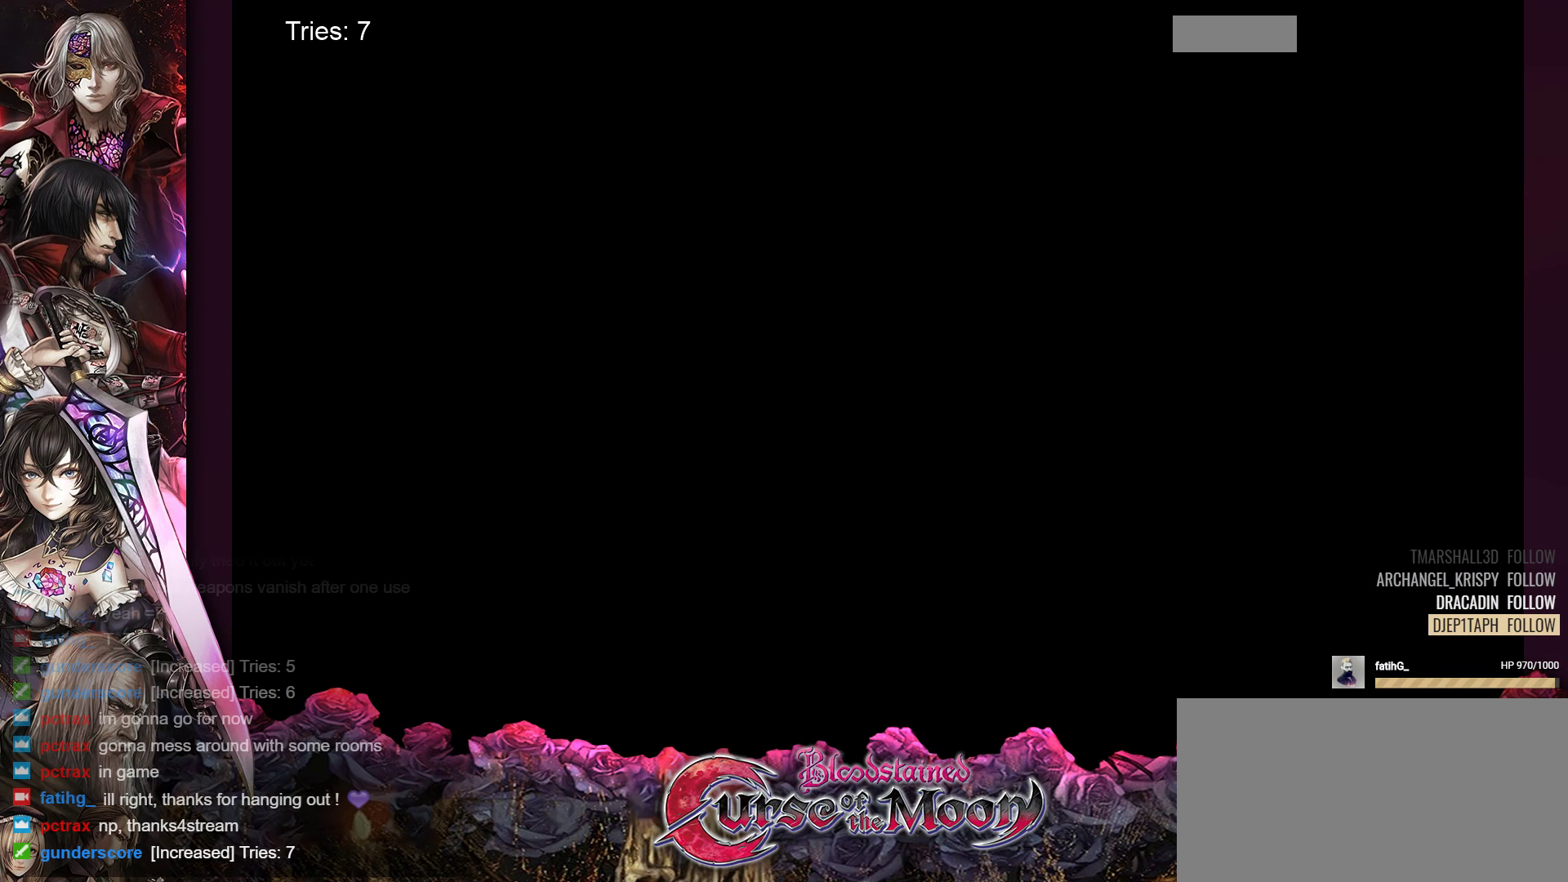
{"buttons": [], "events": []}
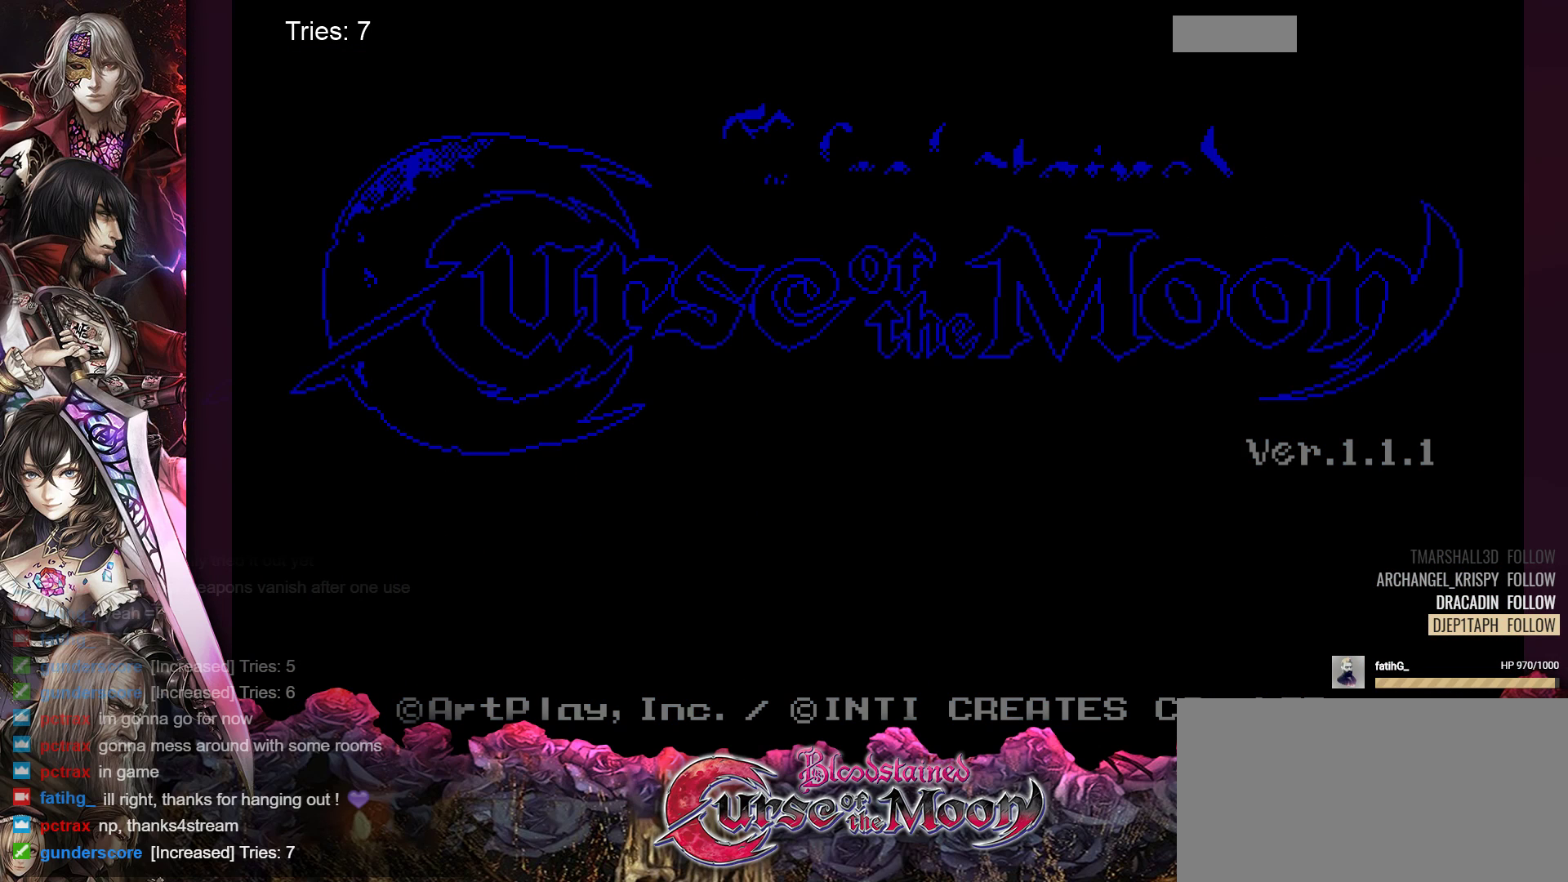
{"buttons": [], "events": [[317, "B", "down"], [433, "B", "up"]]}
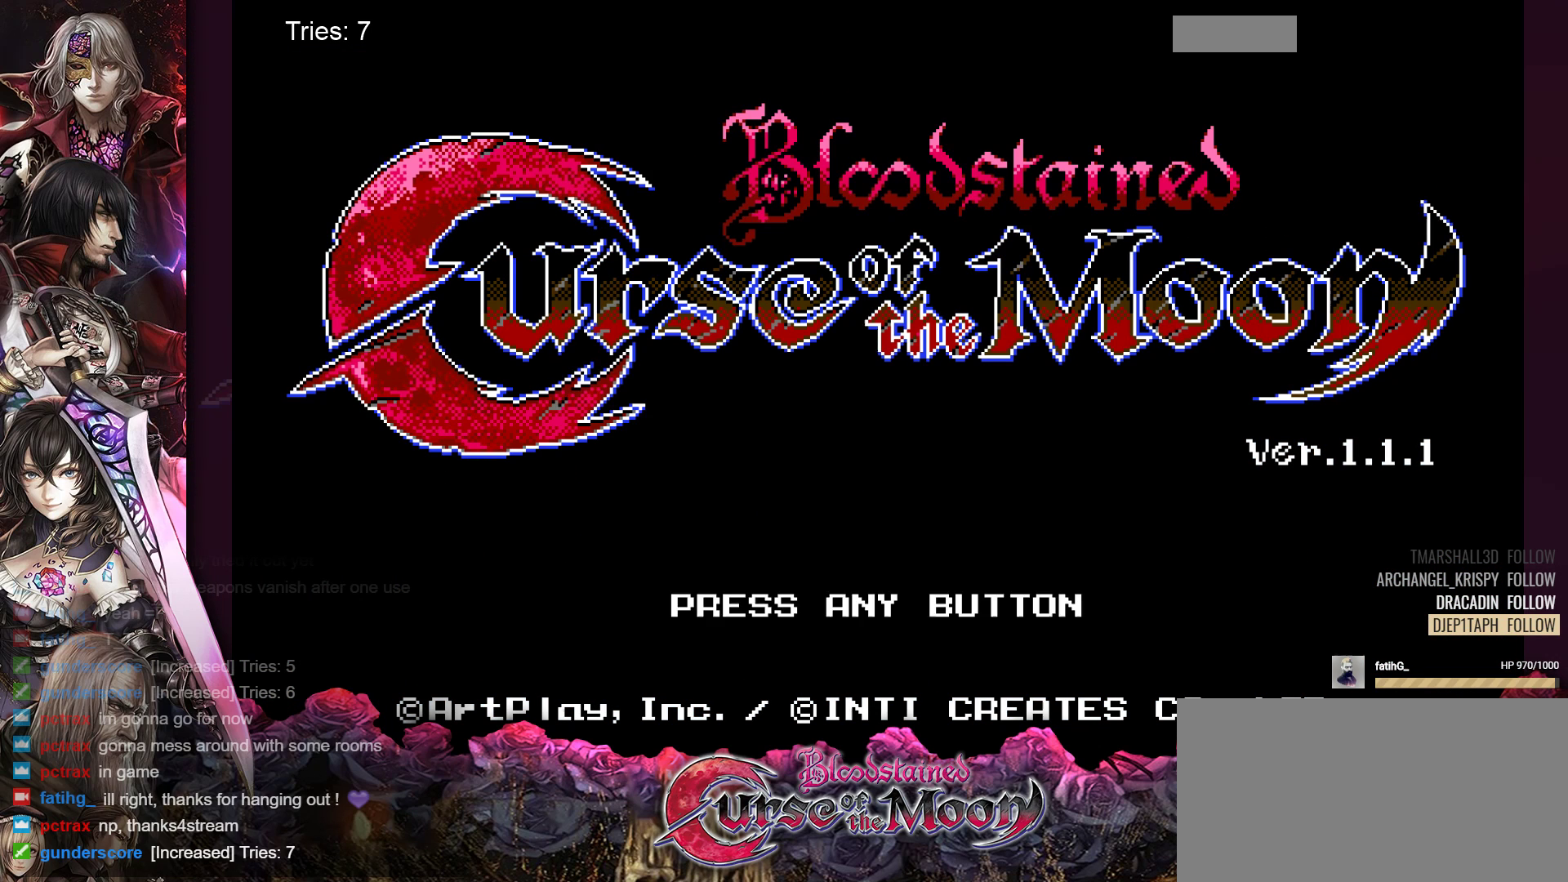
{"buttons": [], "events": [[67, "B", "down"], [167, "B", "up"], [267, "B", "down"], [367, "B", "up"]]}
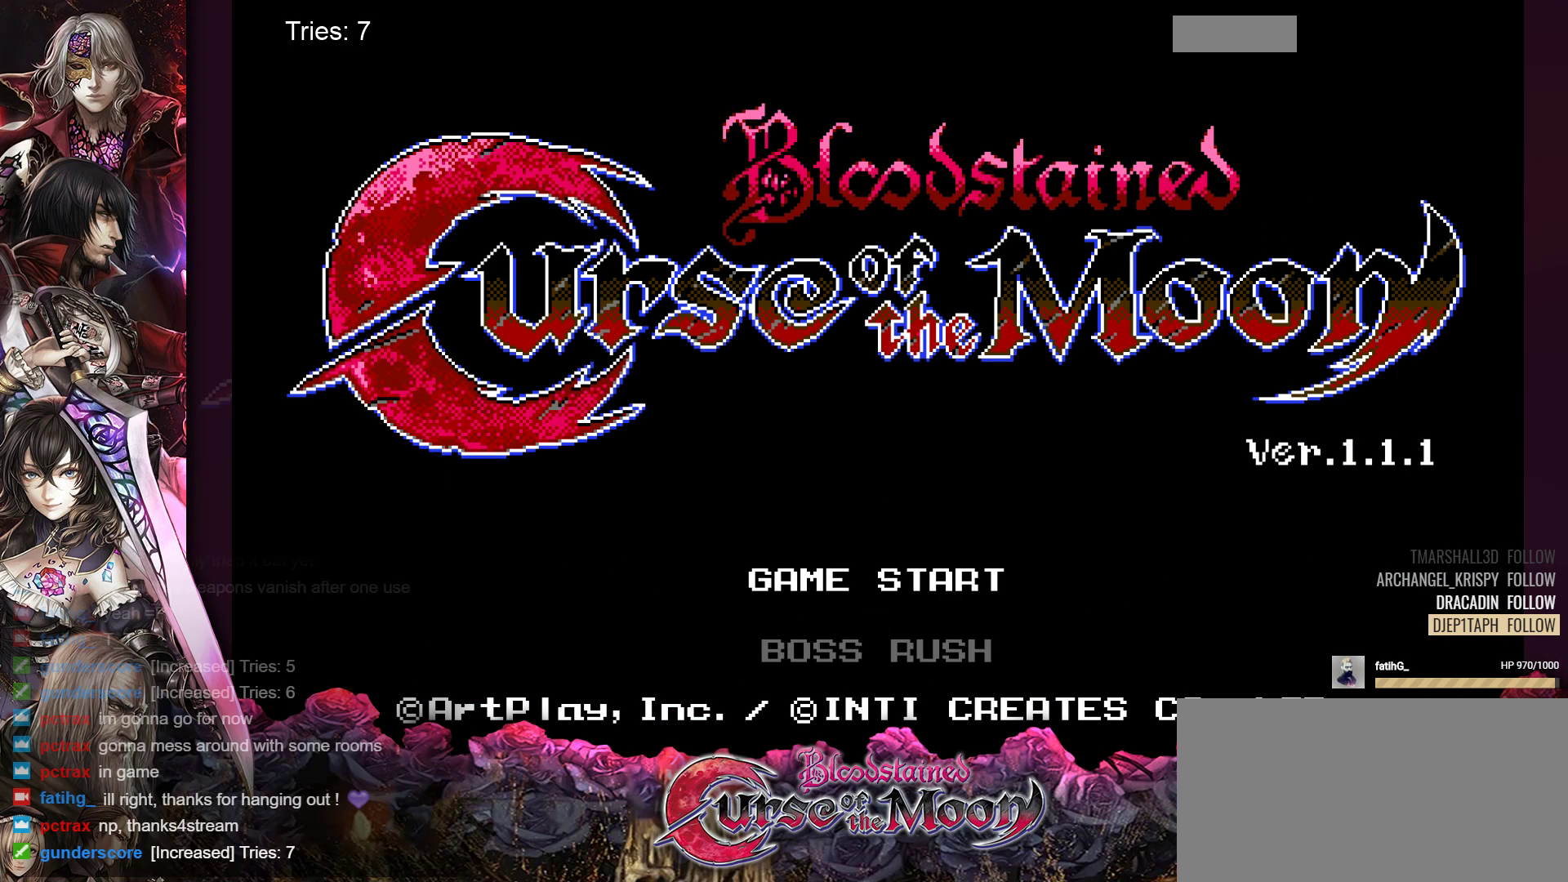
{"buttons": [], "events": []}
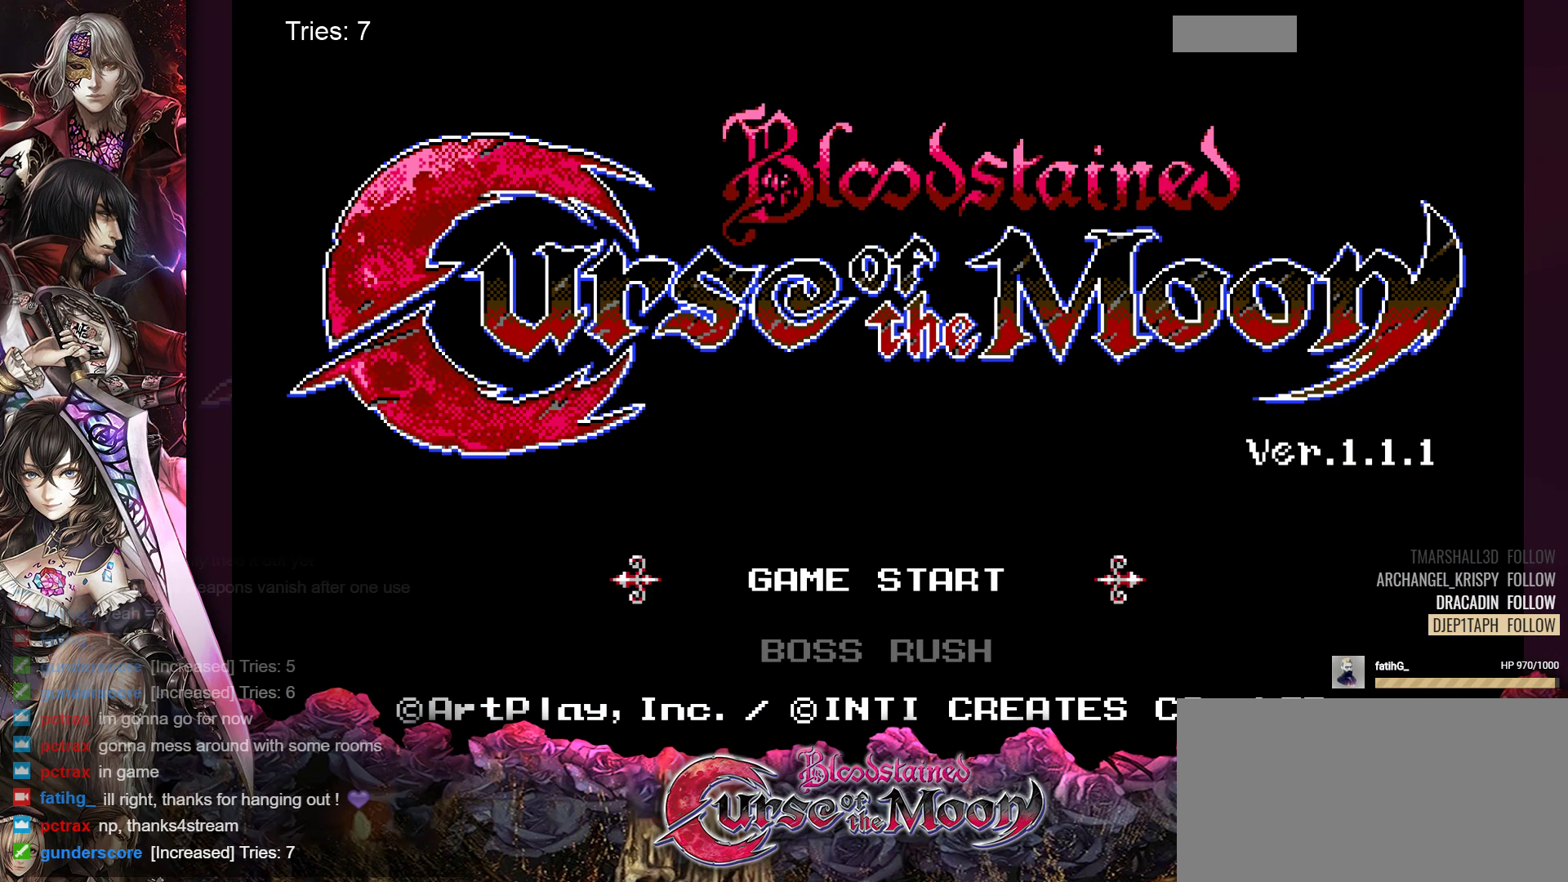
{"buttons": [], "events": []}
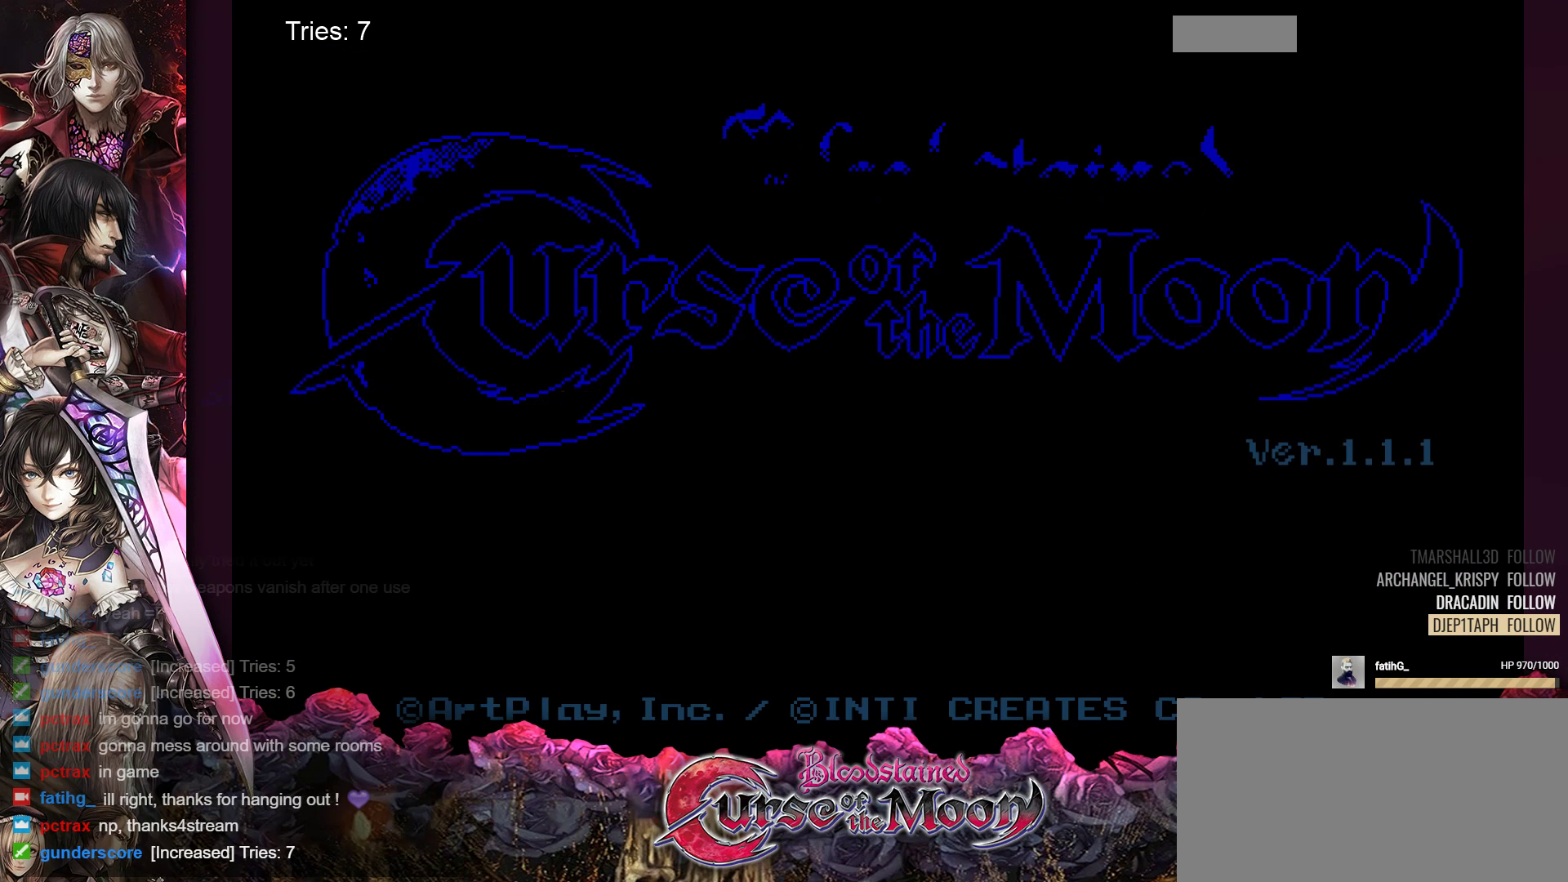
{"buttons": [], "events": [[167, "A", "down"], [267, "A", "up"]]}
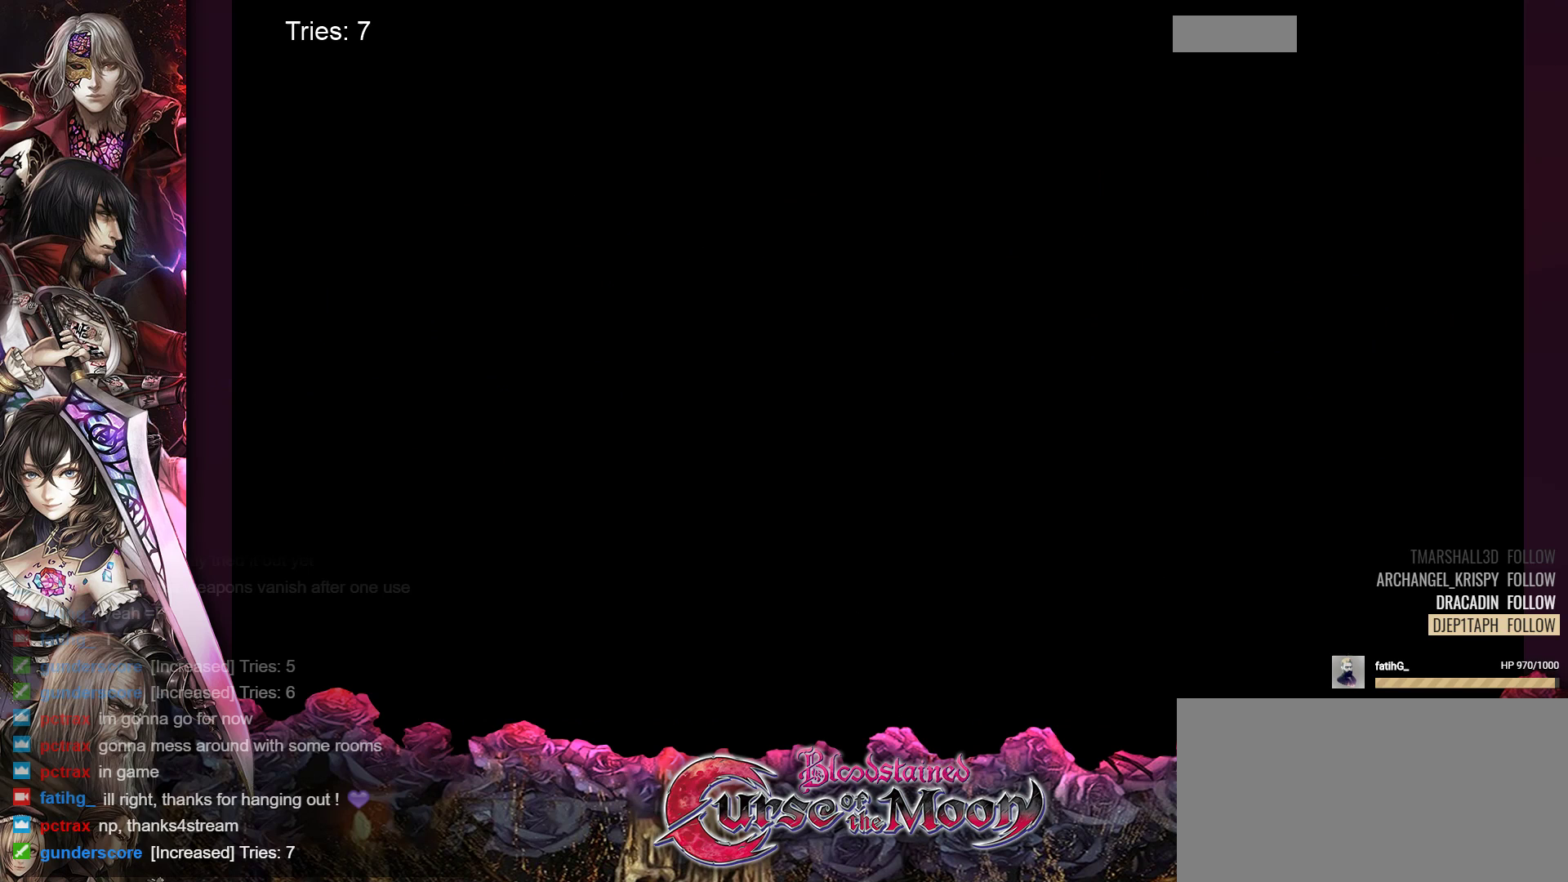
{"buttons": [], "events": []}
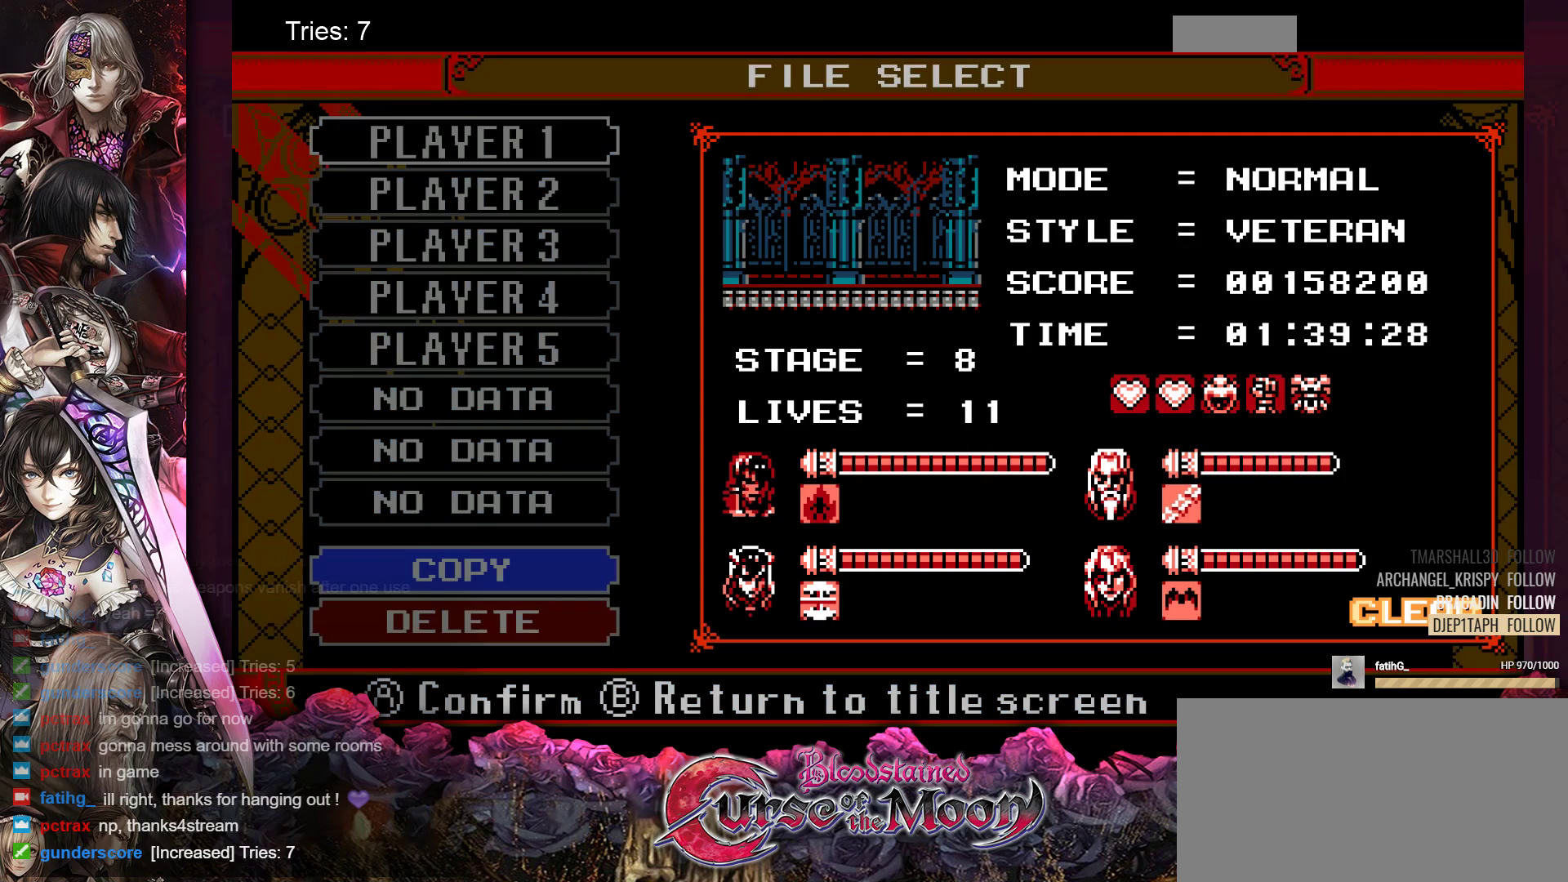
{"buttons": [], "events": [[233, "A", "down"], [367, "A", "up"]]}